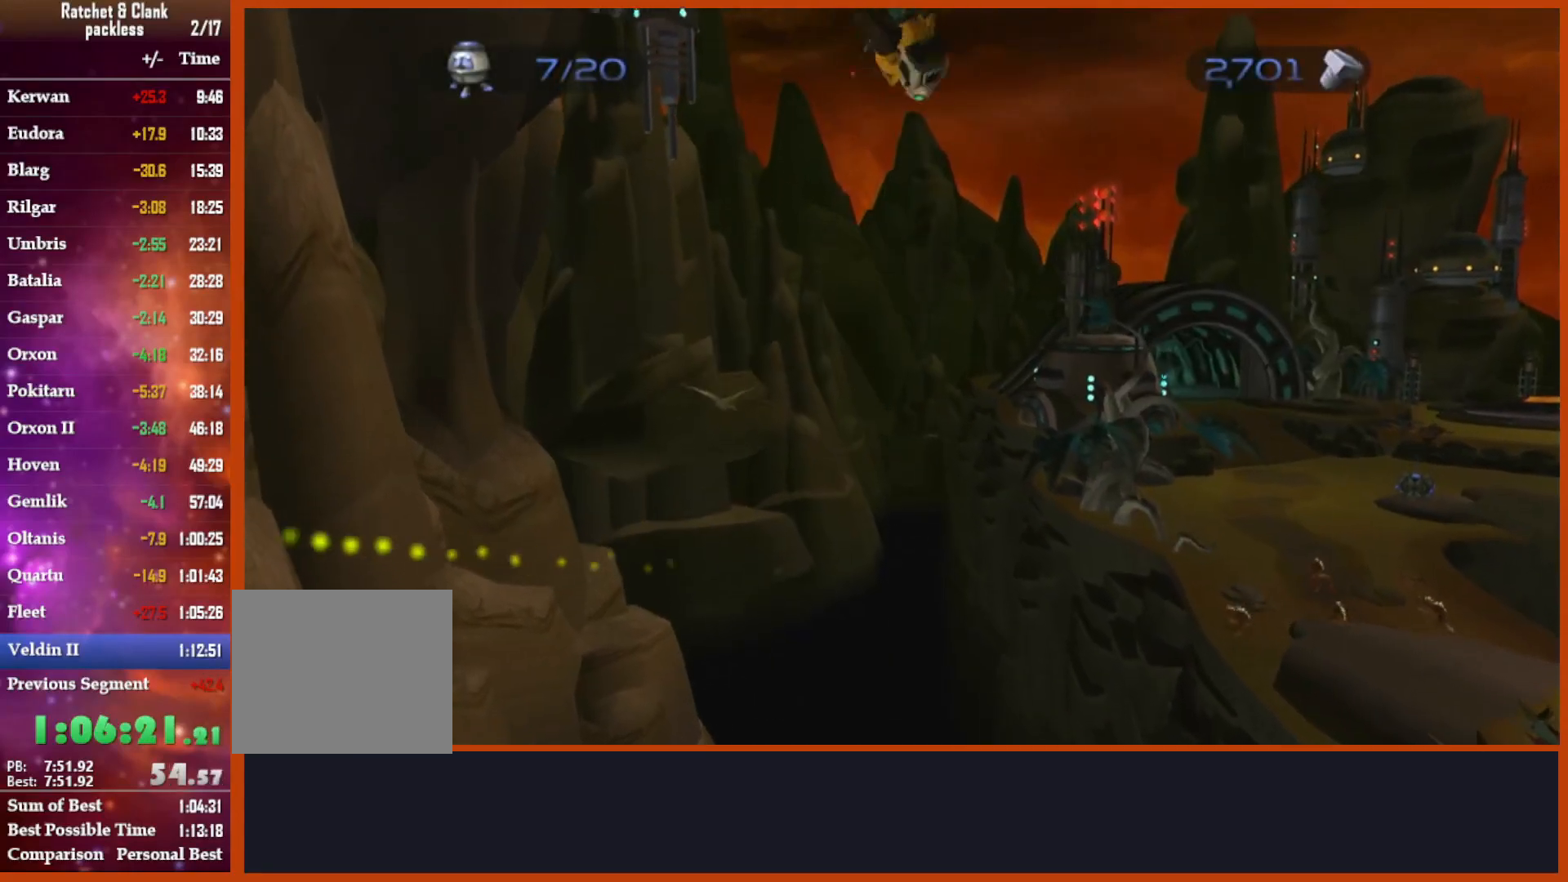
Gameplay with a controller (PlayStation layout); each line is a JSON object with the inputs held at the frame after it. "events" lists button and stick changes between this image and that frame as [ms after this image, input, new state], when the widget could be followed in between.
{"buttons": ["CROSS", "R1"], "left_stick": "left", "right_stick": "center", "events": [[133, "CIRCLE", "down"], [183, "CIRCLE", "up"], [317, "L1", "down"], [317, "TRIANGLE", "down"], [383, "left_stick", "left"], [433, "CROSS", "down"], [467, "L1", "up"], [500, "TRIANGLE", "up"]]}
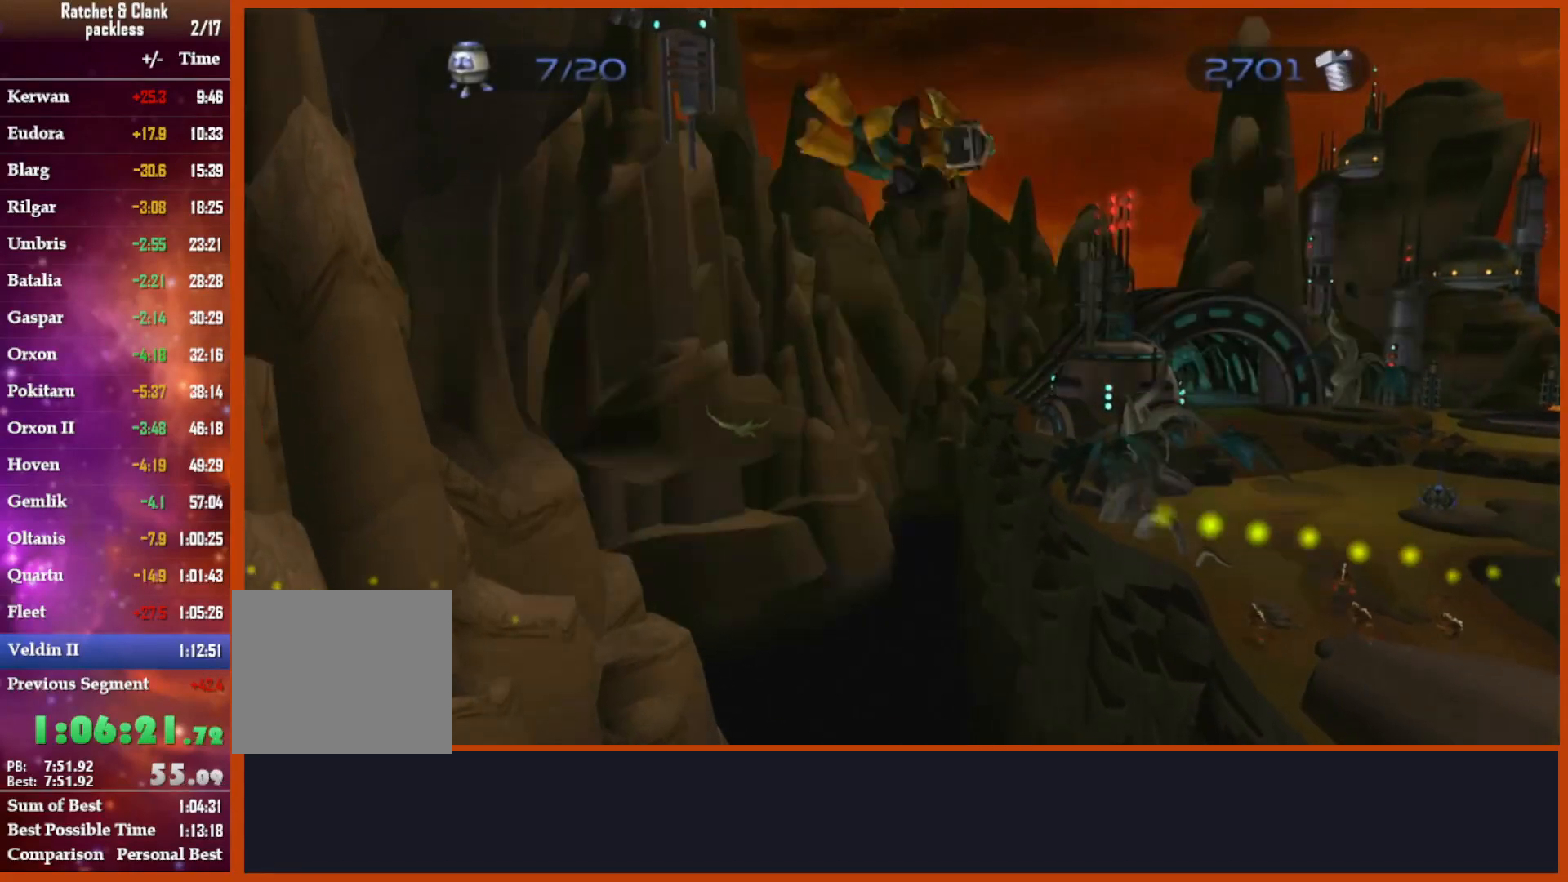
{"buttons": ["R1"], "left_stick": "center", "right_stick": "center", "events": [[133, "left_stick", "center"], [183, "CROSS", "up"]]}
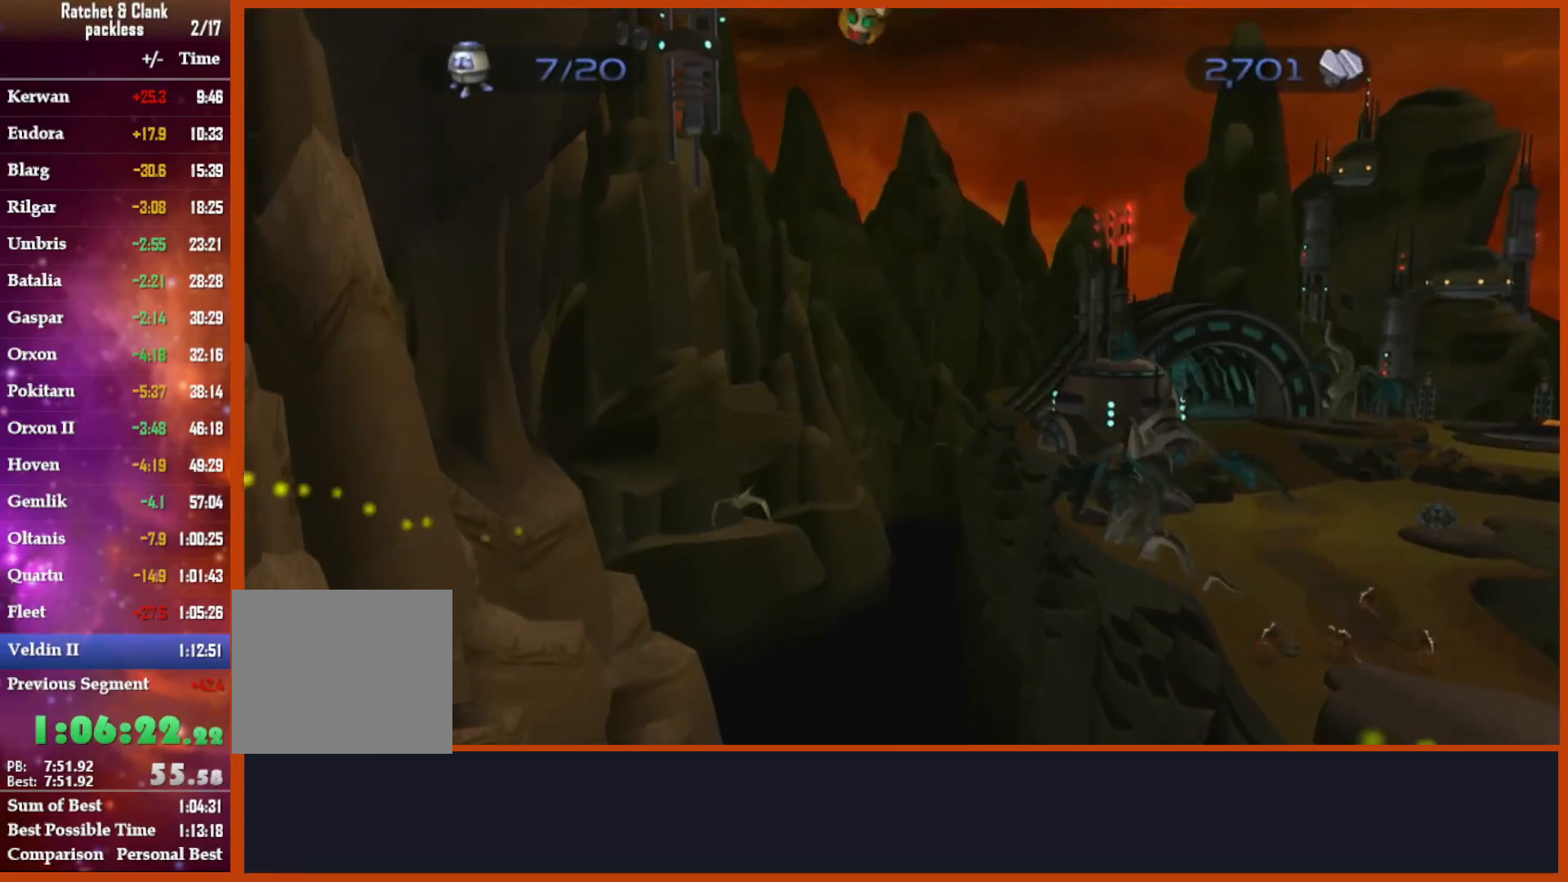
{"buttons": ["TRIANGLE", "L1", "R1"], "left_stick": "left", "right_stick": "center"}
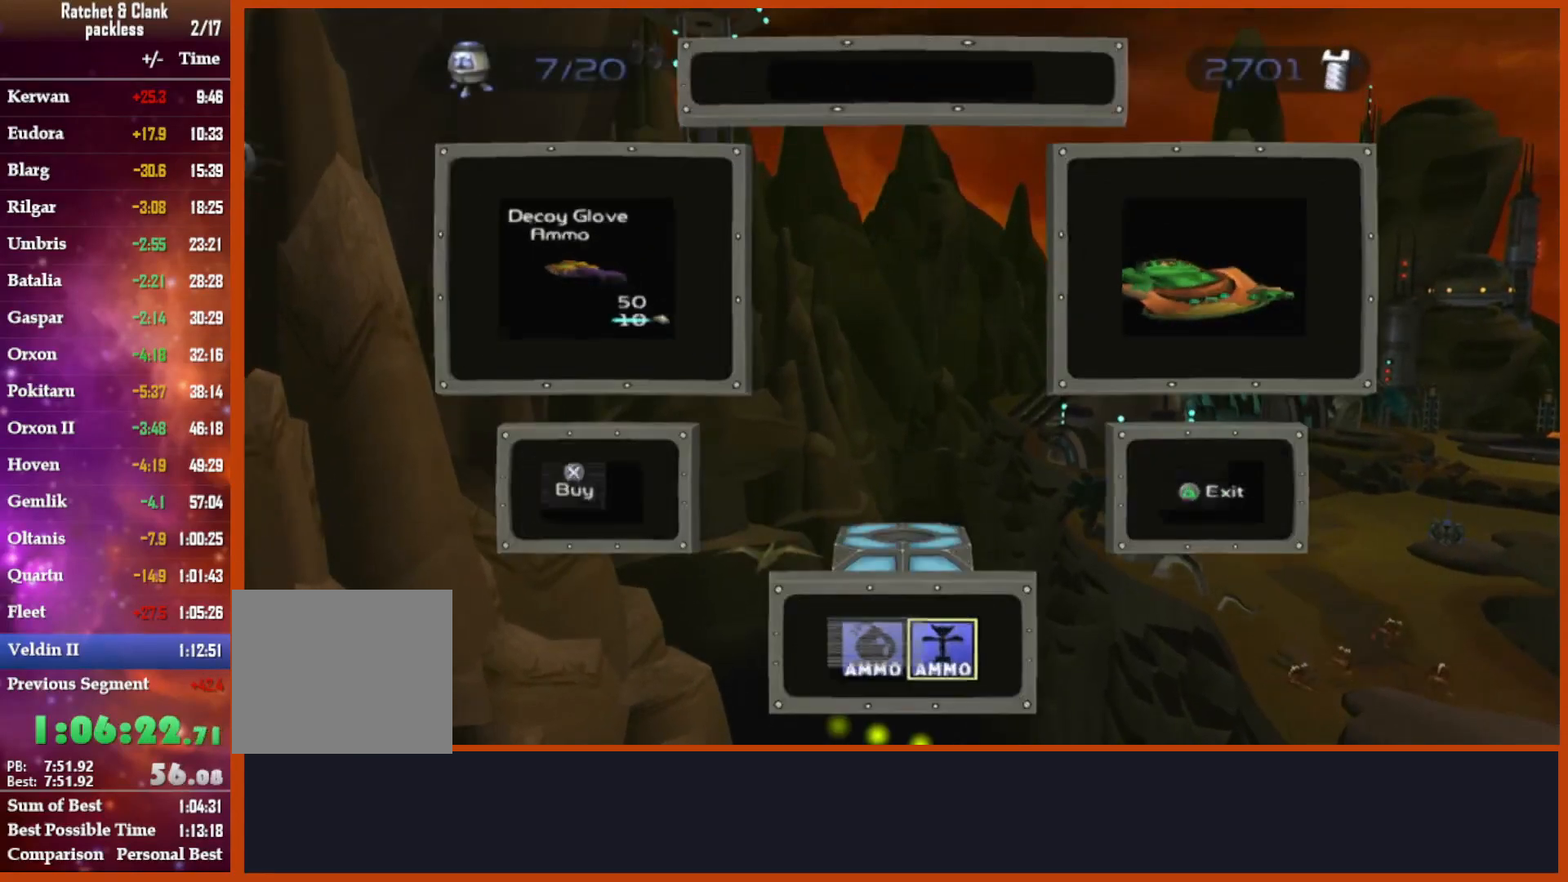
{"buttons": ["R1"], "left_stick": "center", "right_stick": "center", "events": [[17, "CROSS", "down"], [83, "L1", "up"], [83, "TRIANGLE", "up"], [300, "CROSS", "up"], [300, "left_stick", "center"], [317, "R2", "down"], [383, "R2", "up"]]}
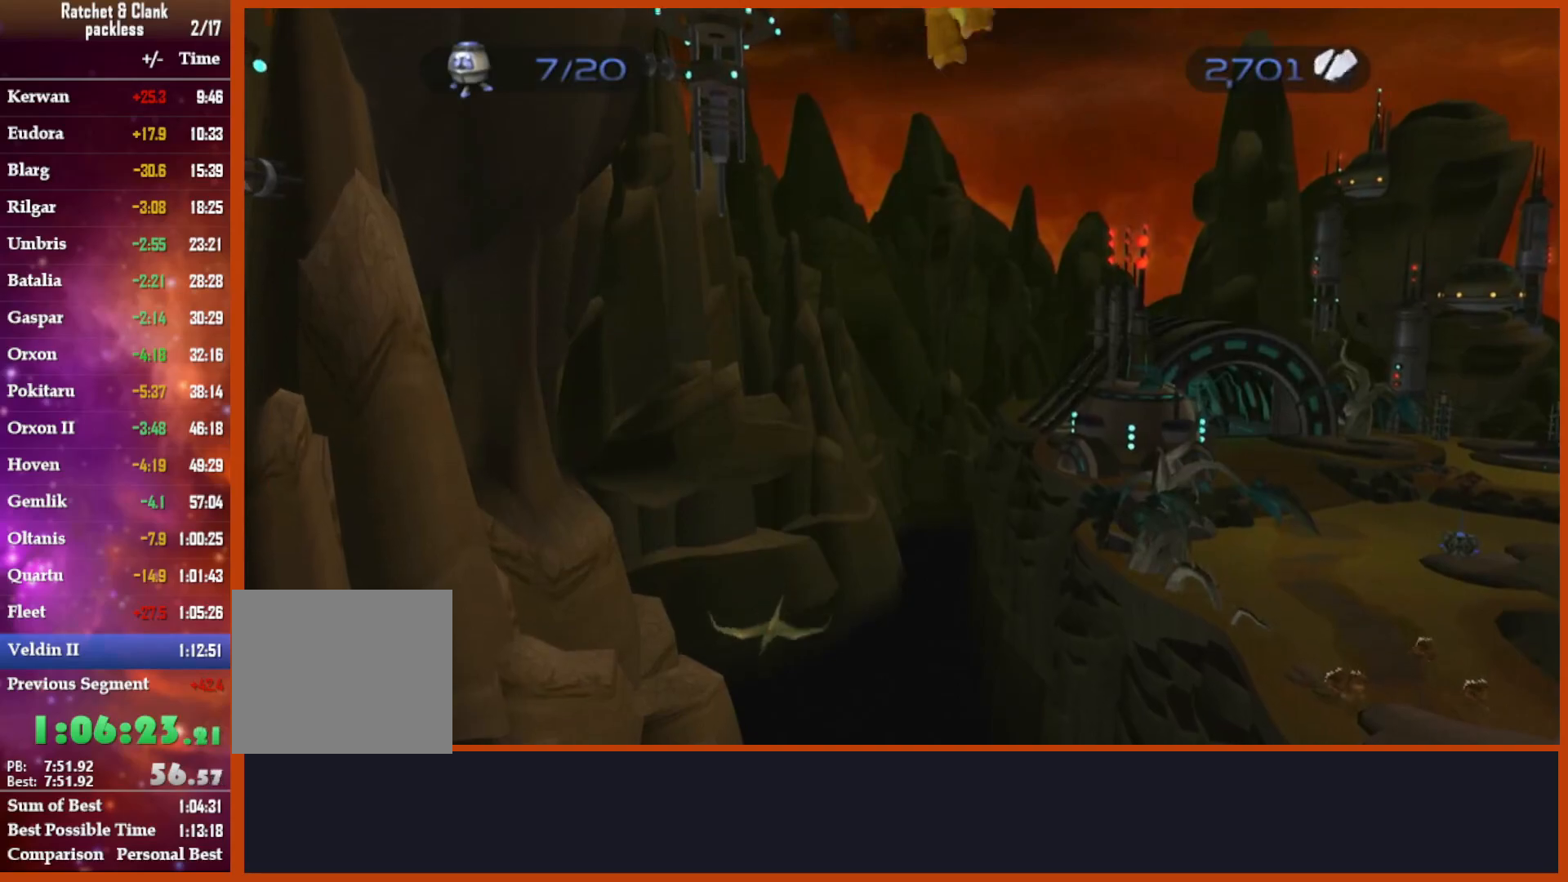
{"buttons": ["TRIANGLE", "L1", "R1"], "left_stick": "center", "right_stick": "center"}
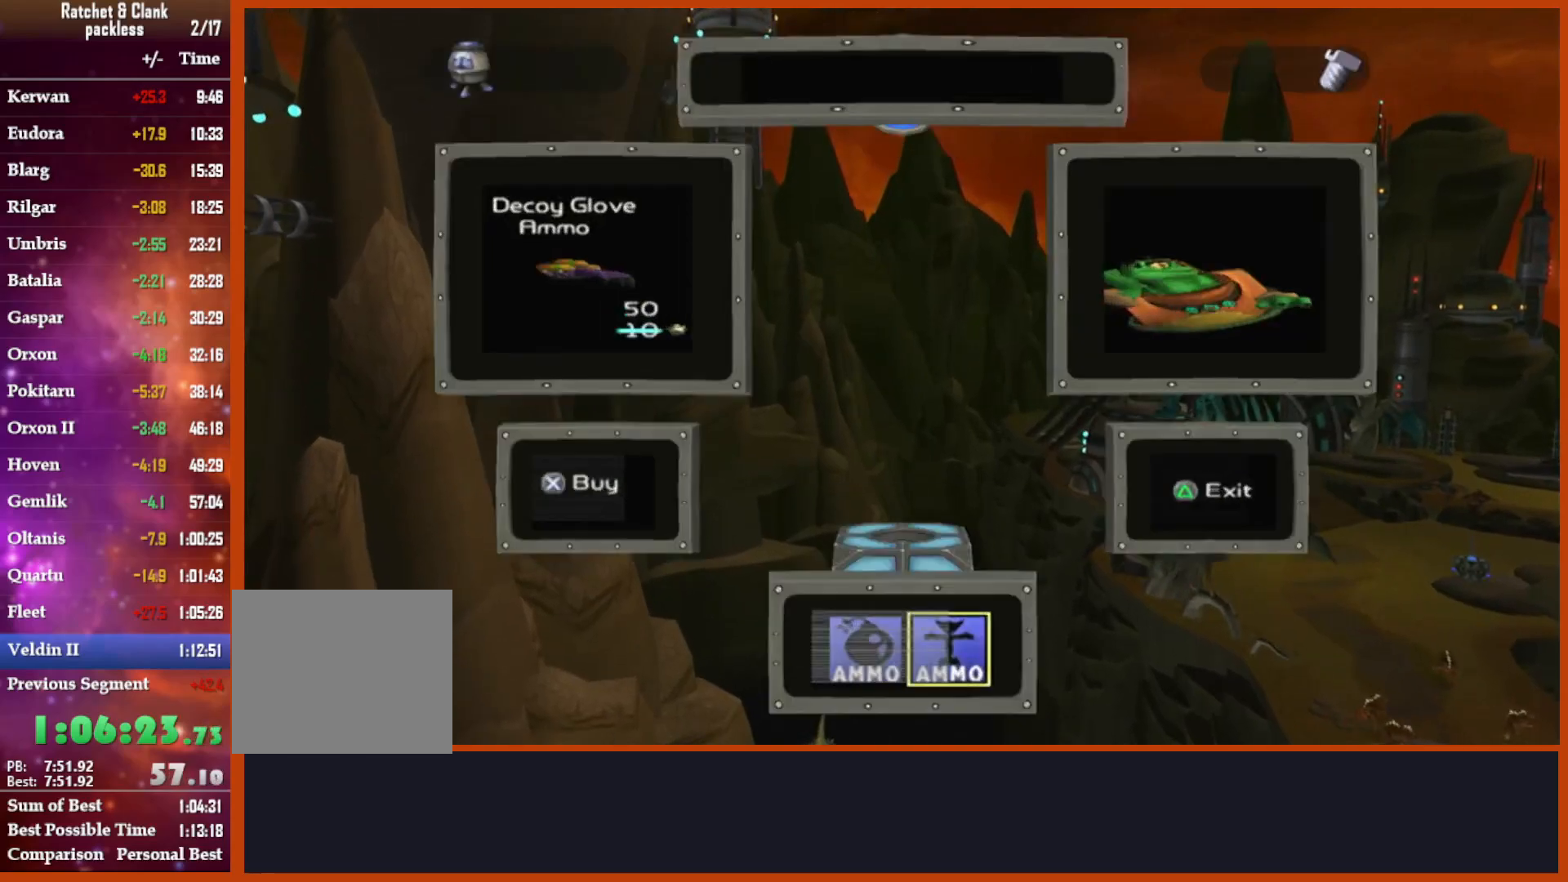
{"buttons": ["R1", "R2"], "left_stick": "center", "right_stick": "center", "events": [[67, "left_stick", "left"], [133, "CROSS", "down"], [183, "L1", "up"], [183, "TRIANGLE", "up"], [300, "left_stick", "center"], [383, "CROSS", "up"], [383, "R2", "down"]]}
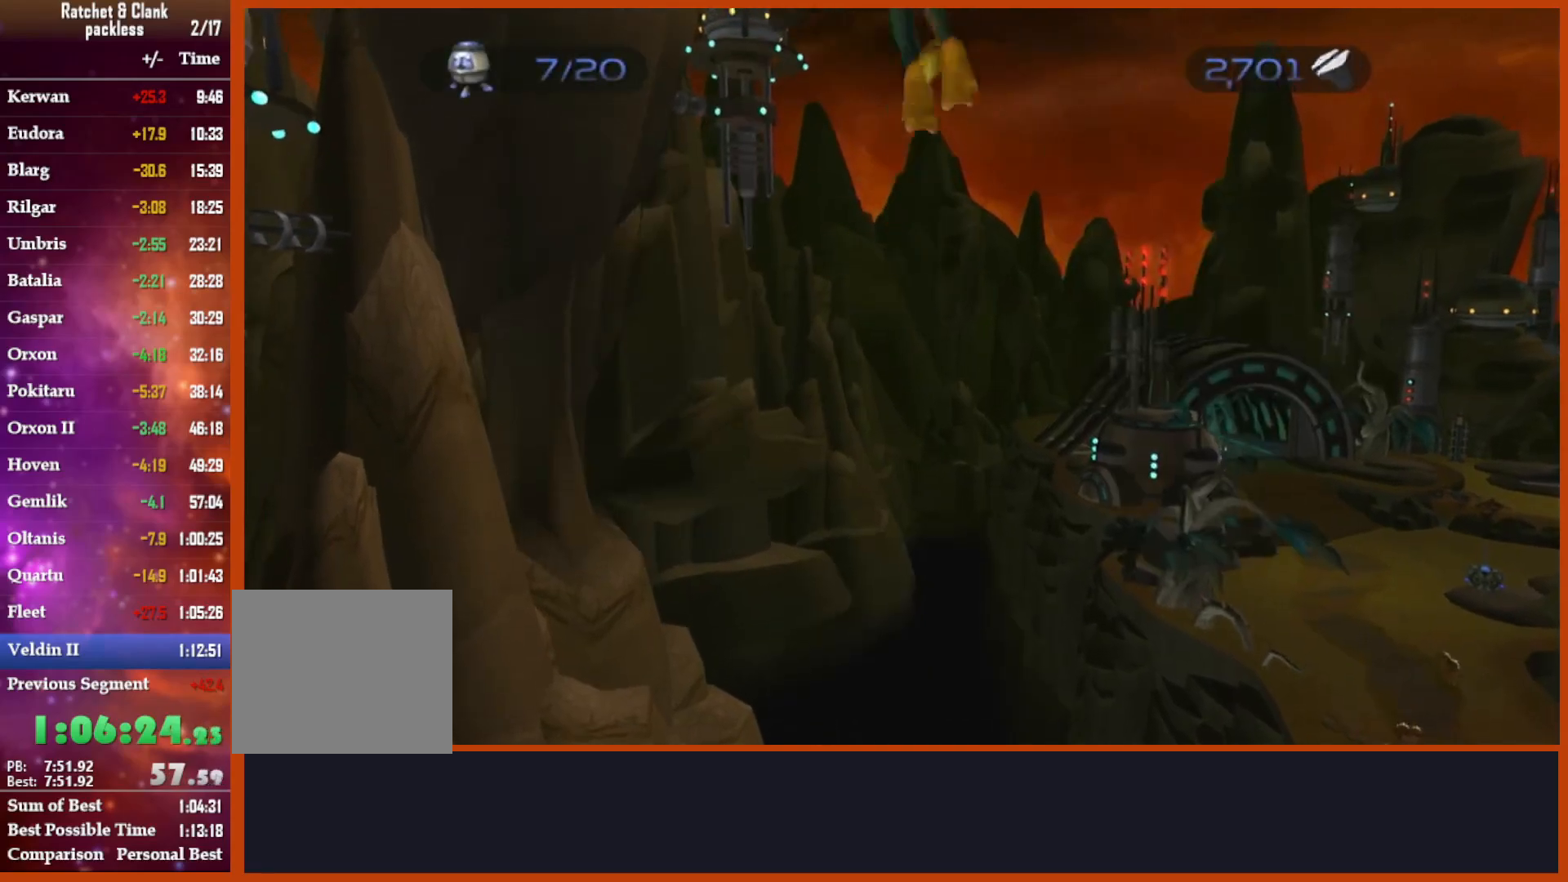
{"buttons": ["R1"], "left_stick": "center", "right_stick": "center", "events": [[383, "CIRCLE", "down"], [417, "R2", "up"], [500, "CIRCLE", "up"]]}
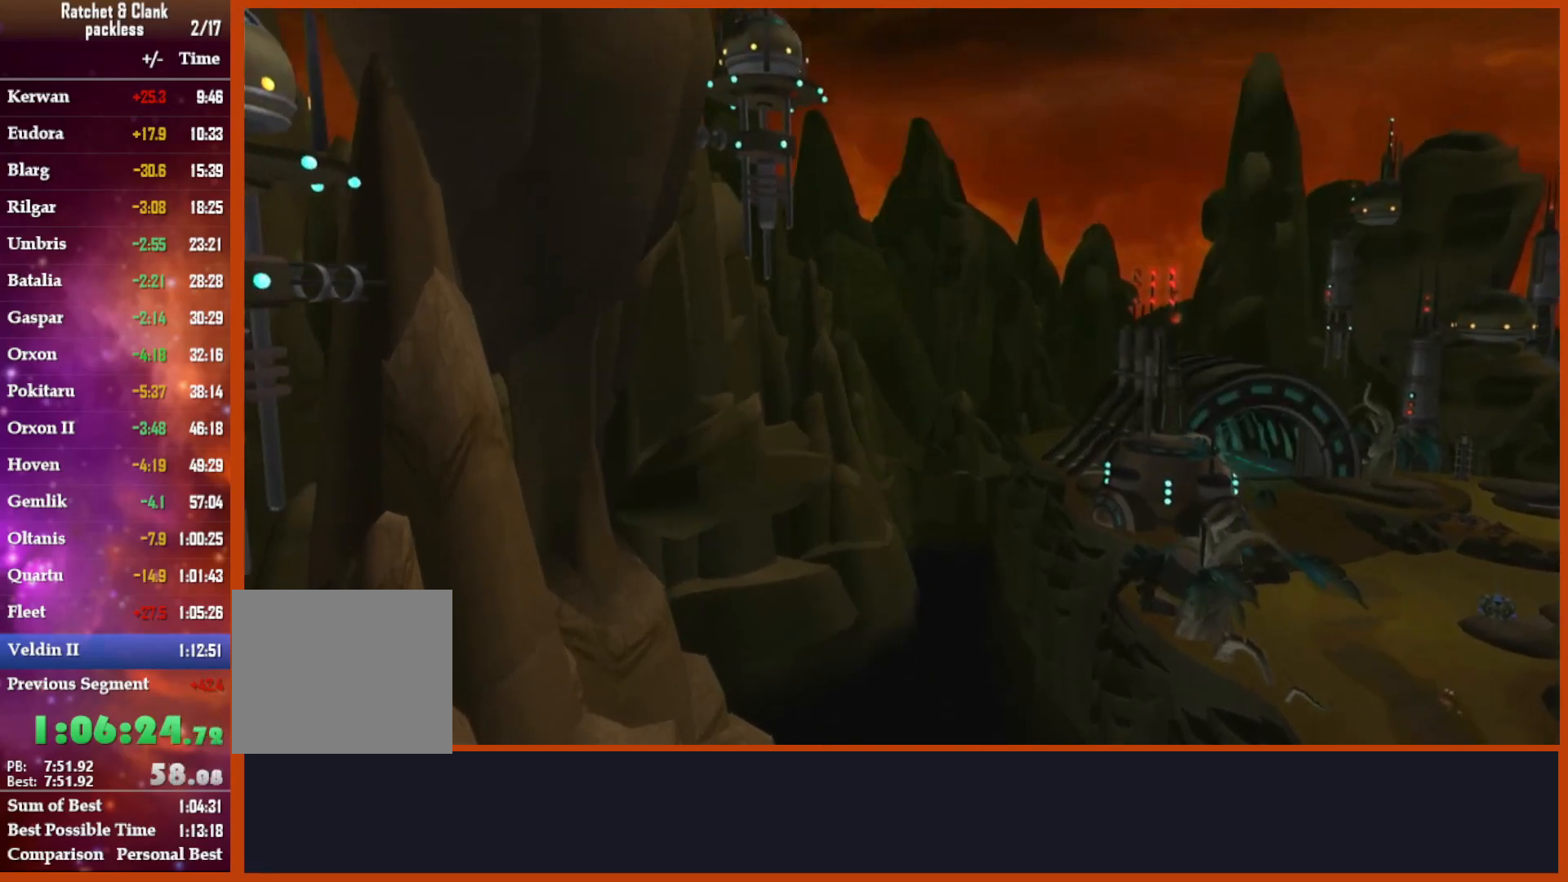
{"buttons": ["R1"], "left_stick": "center", "right_stick": "center", "events": [[83, "TRIANGLE", "down"], [133, "L1", "down"], [183, "left_stick", "left"], [300, "CROSS", "down"], [300, "L1", "up"], [333, "TRIANGLE", "up"], [433, "left_stick", "center"], [467, "CROSS", "up"]]}
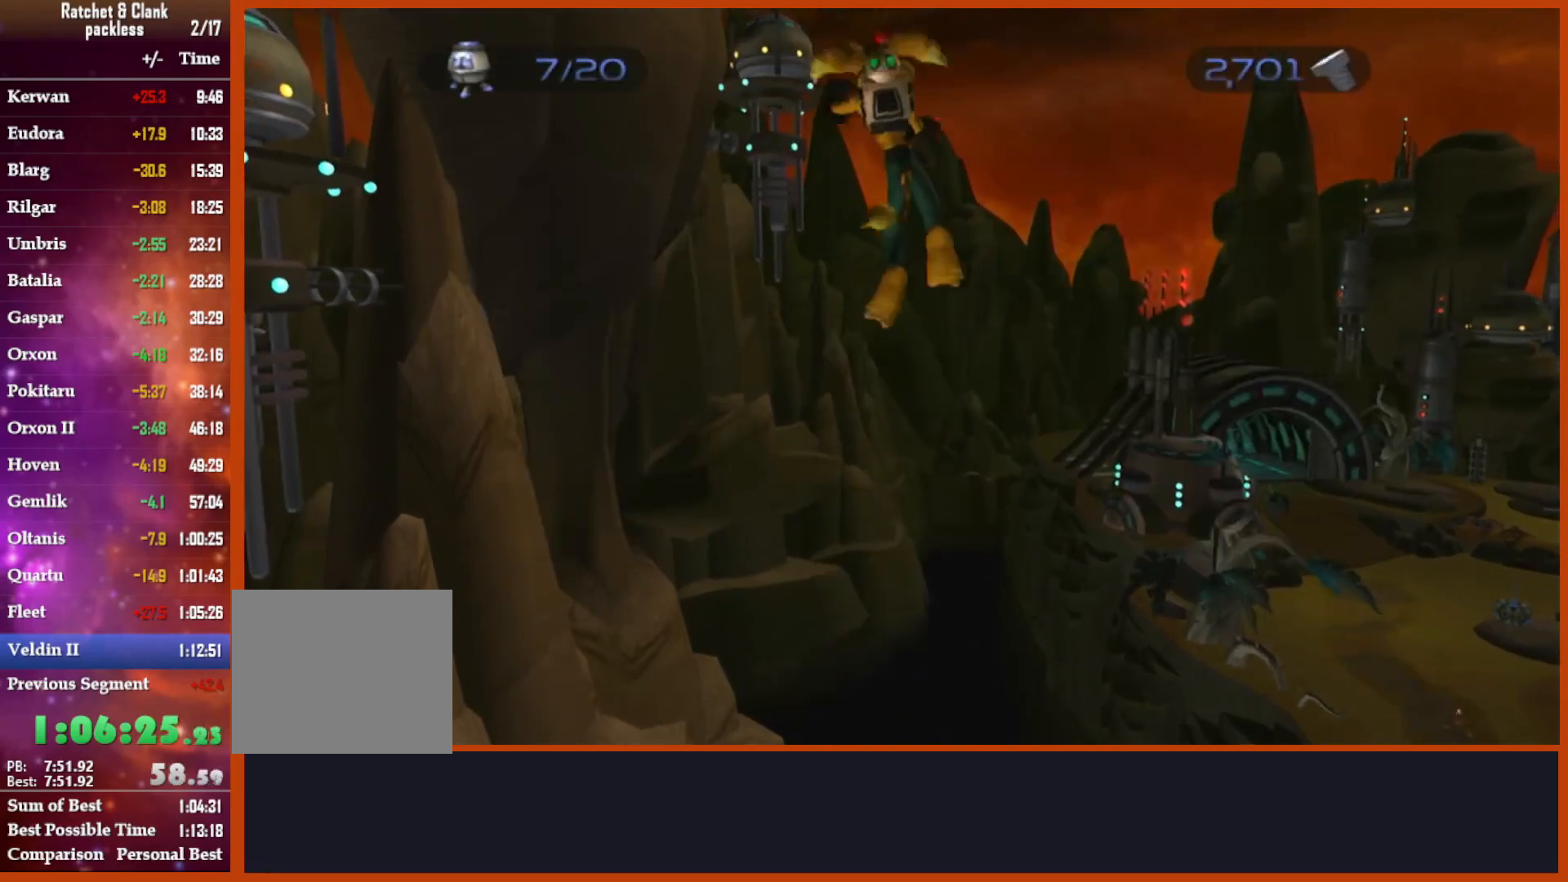
{"buttons": ["CIRCLE", "R1"], "left_stick": "center", "right_stick": "center", "events": [[100, "R2", "down"], [267, "R2", "up"], [417, "R2", "down"], [483, "CIRCLE", "down"], [483, "R2", "up"]]}
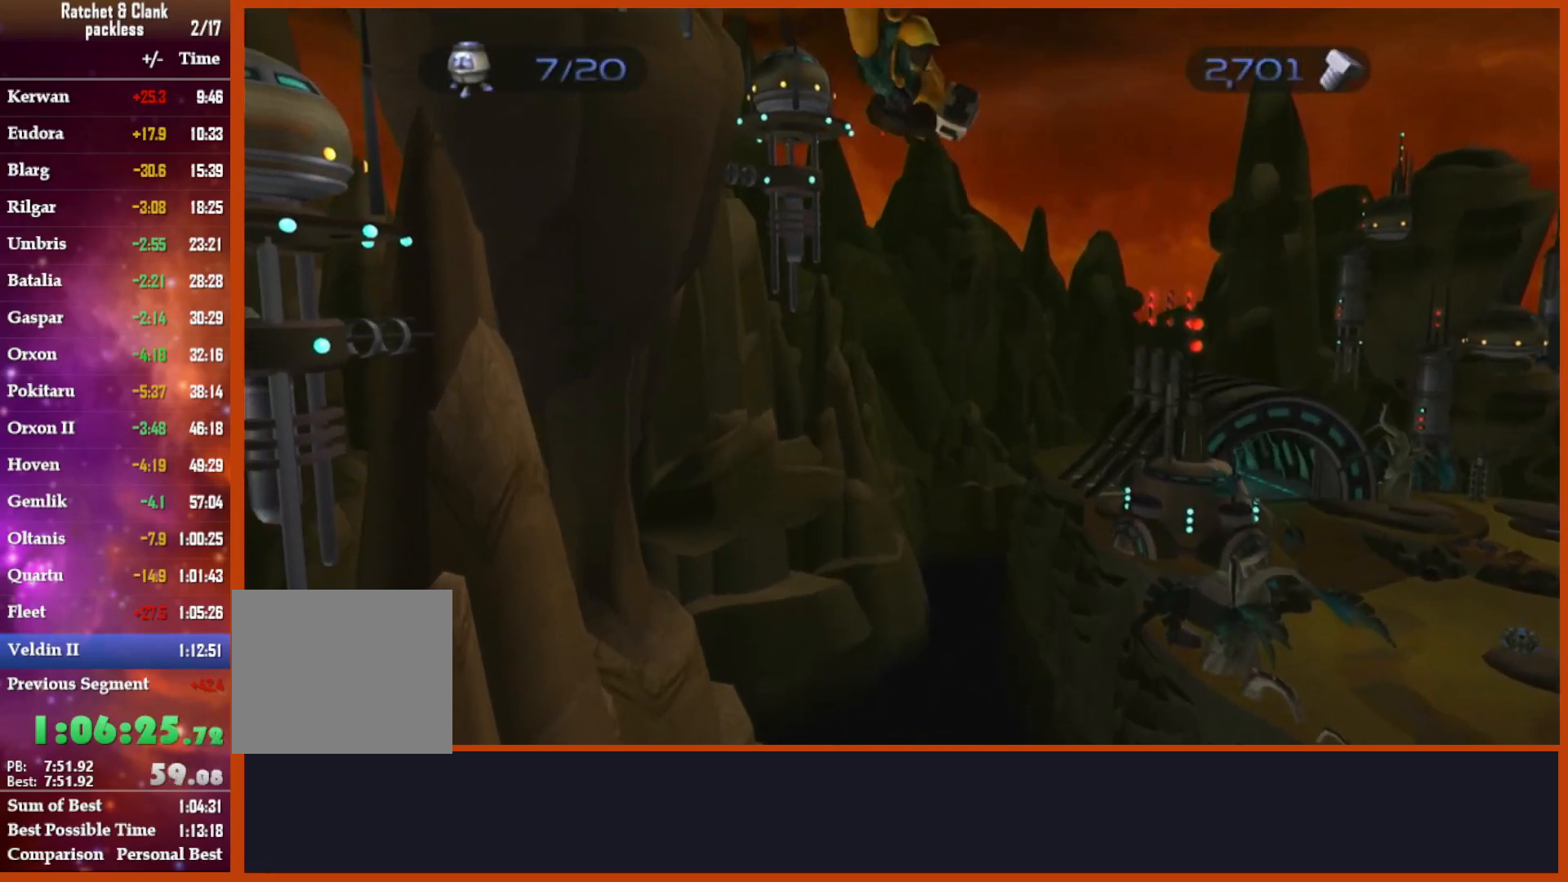
{"buttons": ["CROSS", "R1"], "left_stick": "left", "right_stick": "center", "events": [[100, "CIRCLE", "up"], [217, "TRIANGLE", "down"], [250, "L1", "down"], [317, "left_stick", "left"], [350, "CROSS", "down"], [383, "L1", "up"], [433, "TRIANGLE", "up"]]}
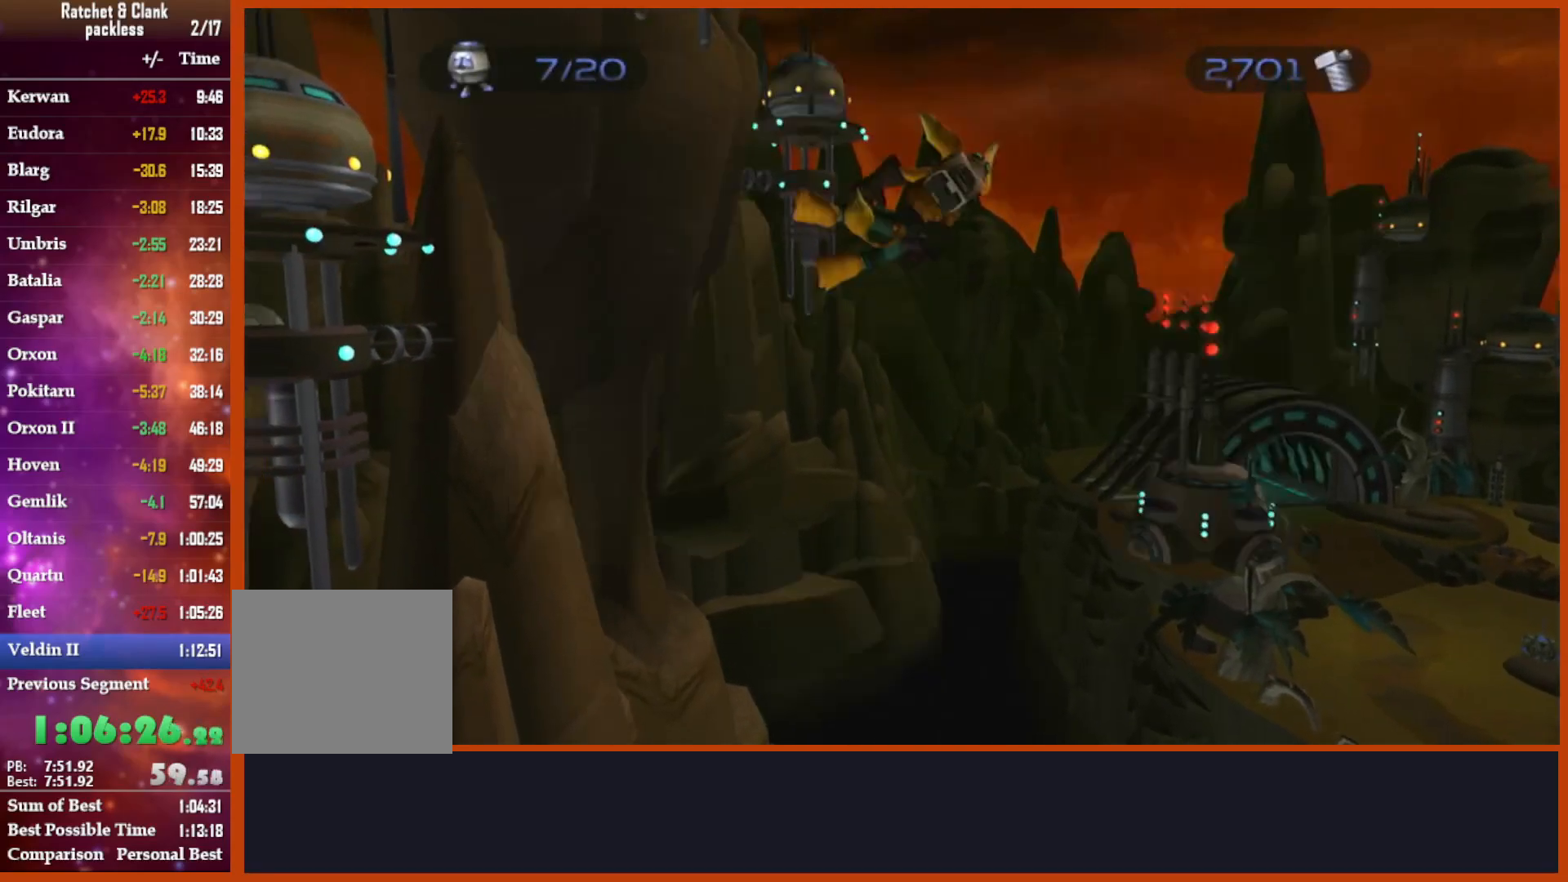
{"buttons": ["R1"], "left_stick": "center", "right_stick": "center"}
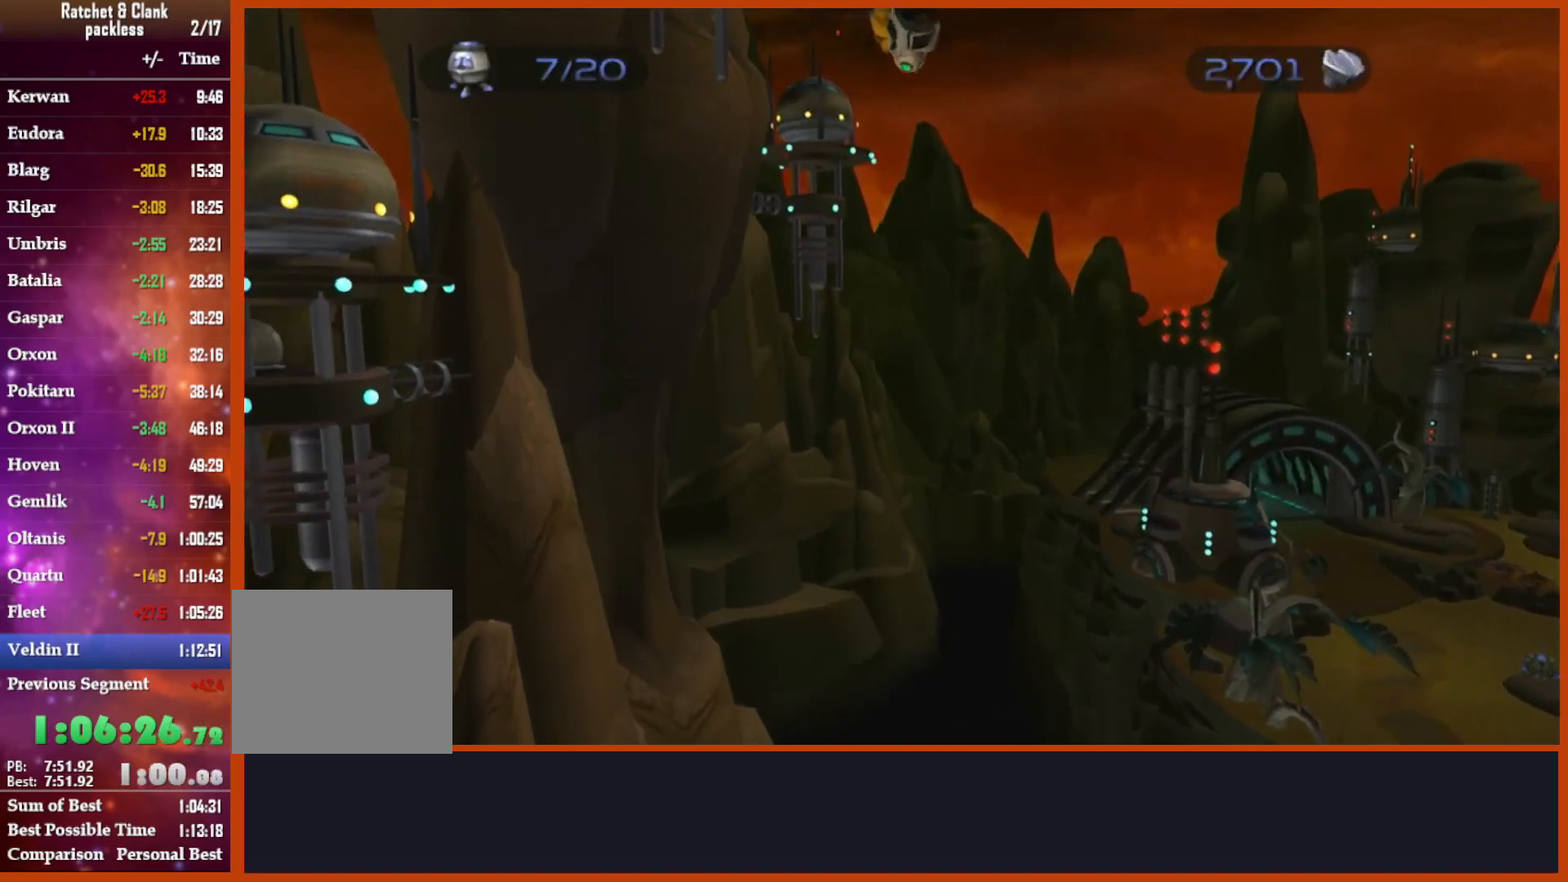
{"buttons": ["CROSS", "R1"], "left_stick": "left", "right_stick": "center", "events": [[133, "CIRCLE", "down"], [200, "CIRCLE", "up"], [200, "R2", "down"], [333, "TRIANGLE", "down"], [350, "L1", "down"], [383, "R2", "up"], [383, "left_stick", "left"], [467, "CROSS", "down"], [500, "L1", "up"], [500, "TRIANGLE", "up"]]}
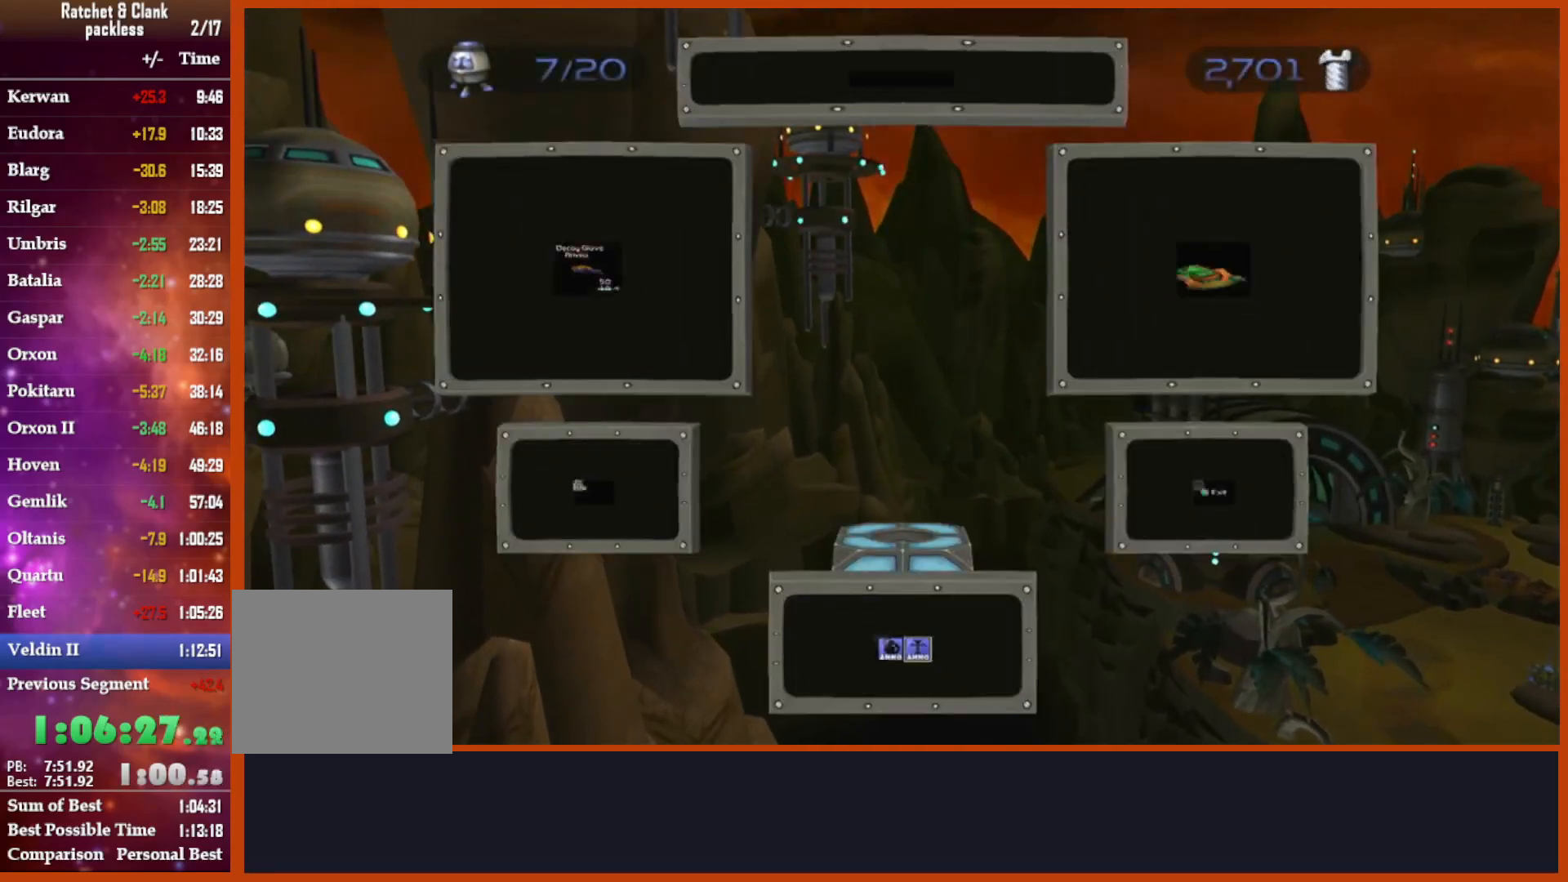
{"buttons": ["R1", "R2"], "left_stick": "center", "right_stick": "center", "events": [[150, "left_stick", "center"], [233, "CROSS", "up"], [317, "R2", "down"]]}
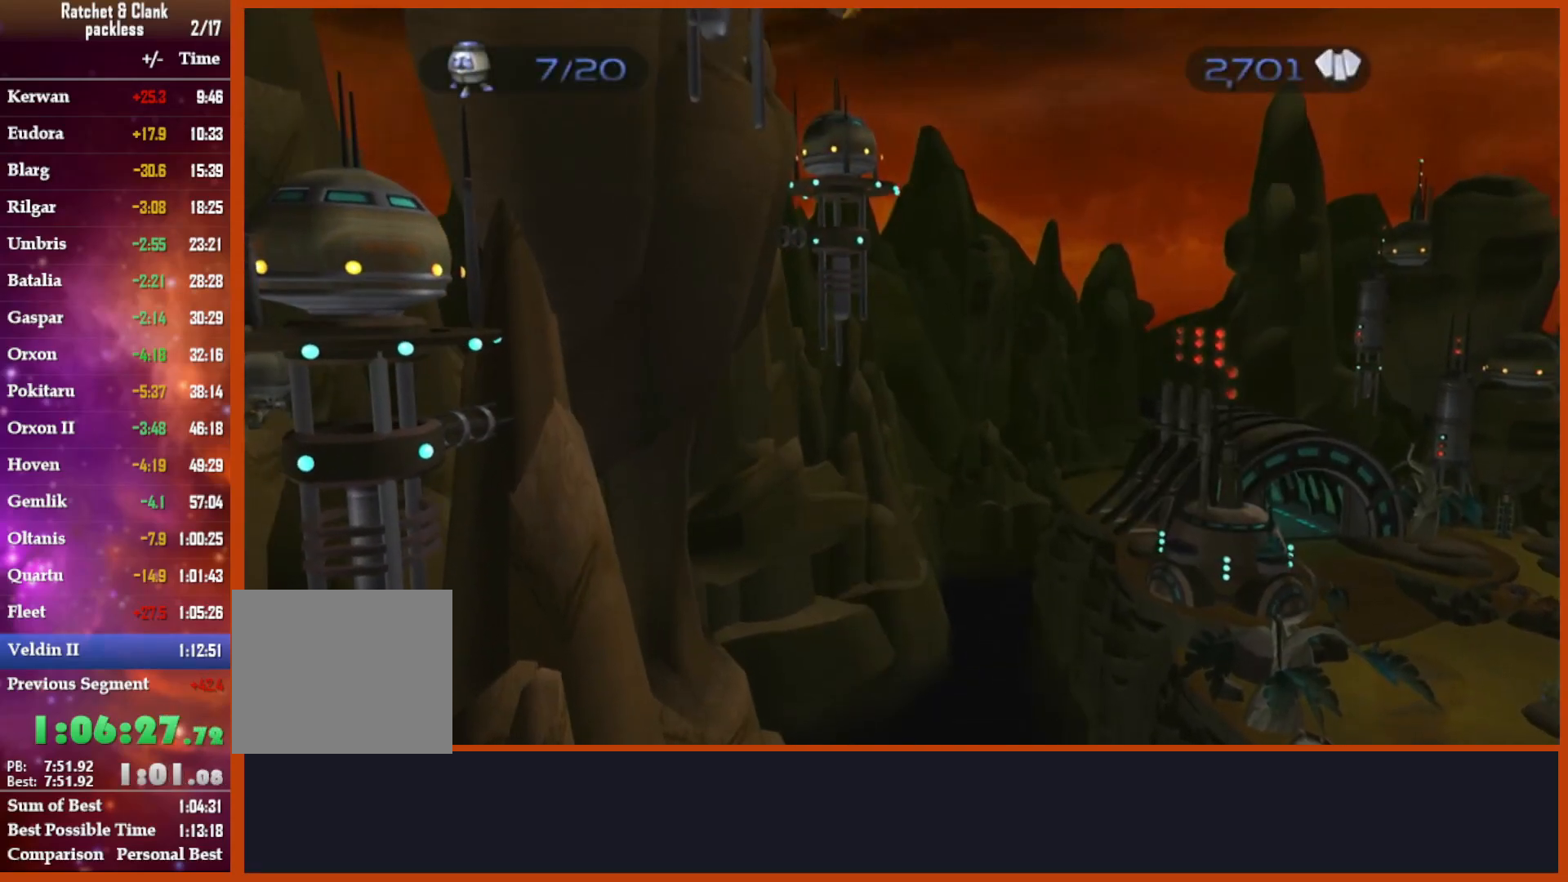
{"buttons": ["TRIANGLE", "L1", "R1"], "left_stick": "left", "right_stick": "center", "events": [[183, "CIRCLE", "down"], [183, "R2", "up"], [267, "CIRCLE", "up"], [383, "TRIANGLE", "down"], [450, "L1", "down"], [500, "left_stick", "left"]]}
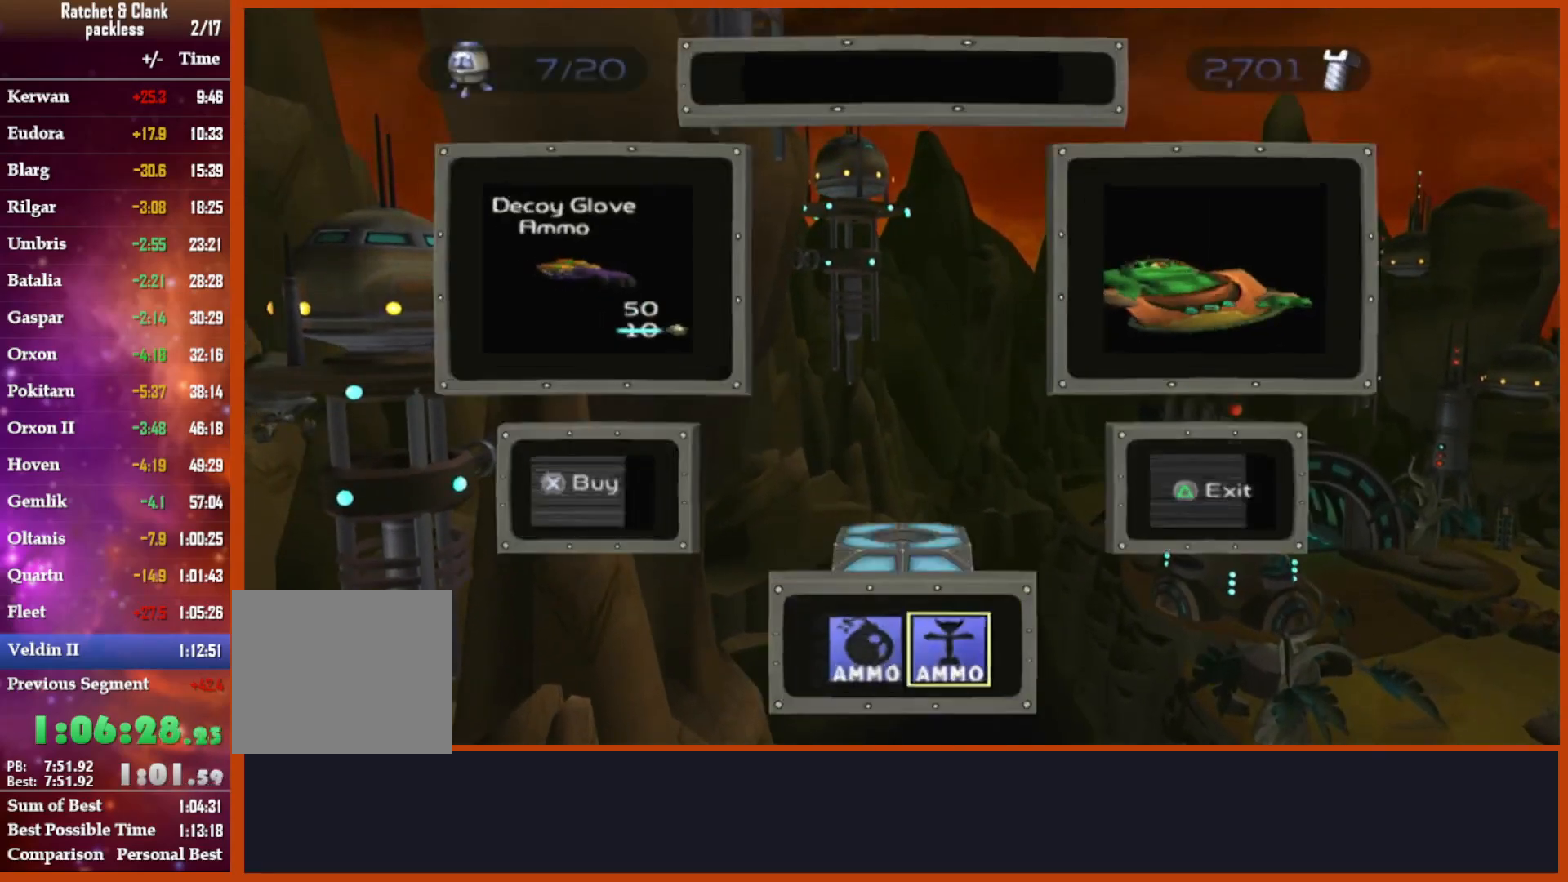
{"buttons": ["R1", "R2"], "left_stick": "center", "right_stick": "center", "events": [[50, "CROSS", "down"], [83, "L1", "up"], [100, "TRIANGLE", "up"], [250, "left_stick", "center"], [333, "CROSS", "up"], [400, "R2", "down"]]}
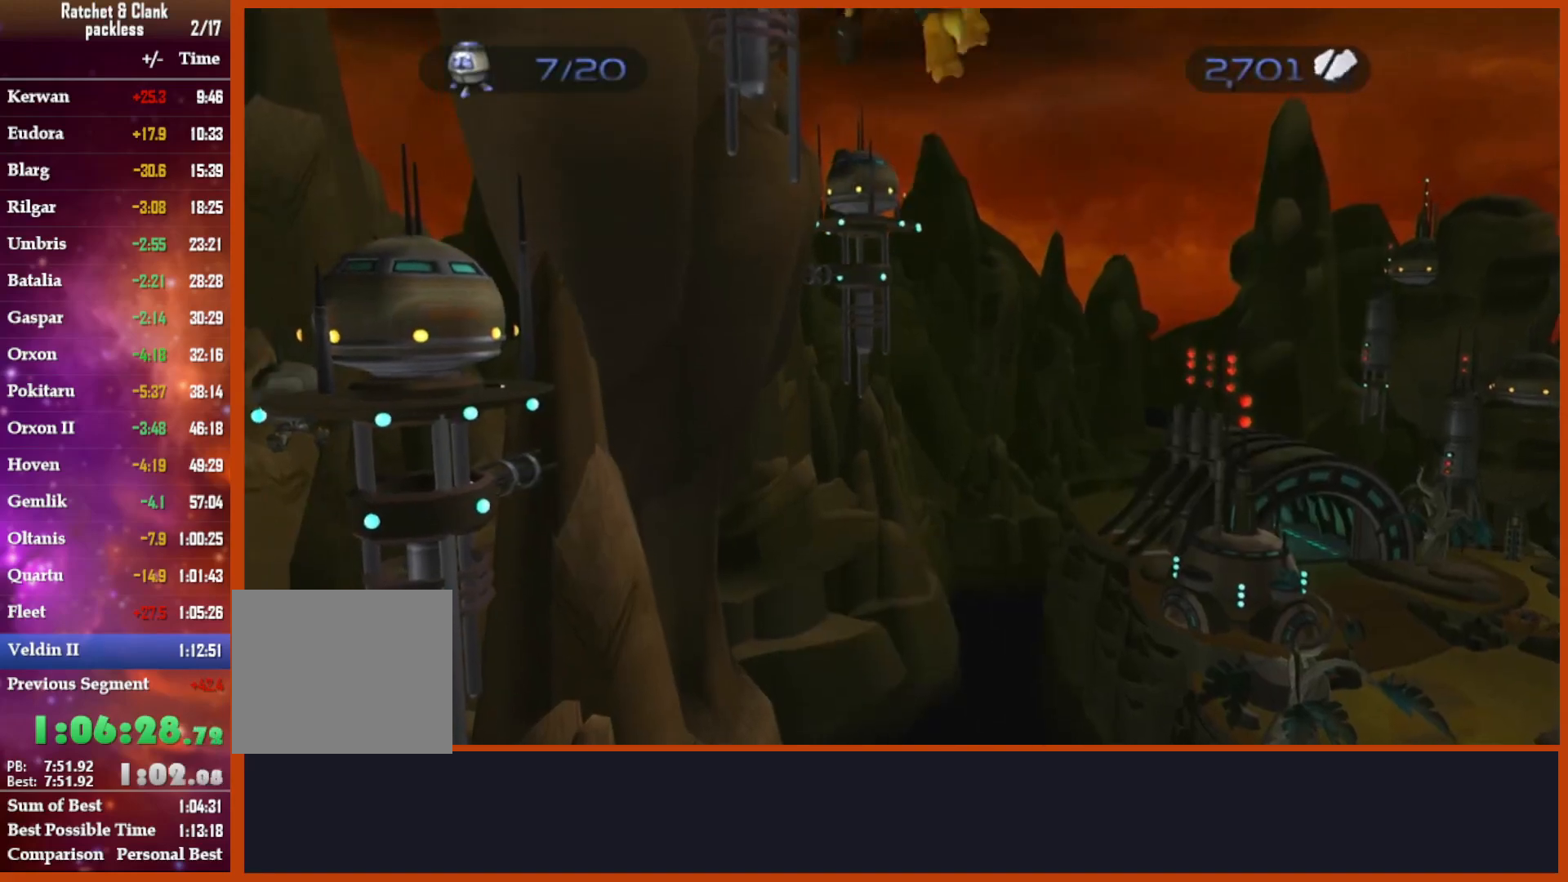
{"buttons": ["R1", "R2"], "left_stick": "center", "right_stick": "center", "events": [[133, "R2", "up"], [200, "R2", "down"], [283, "R2", "up"], [333, "CIRCLE", "down"], [367, "R2", "down"], [433, "CIRCLE", "up"]]}
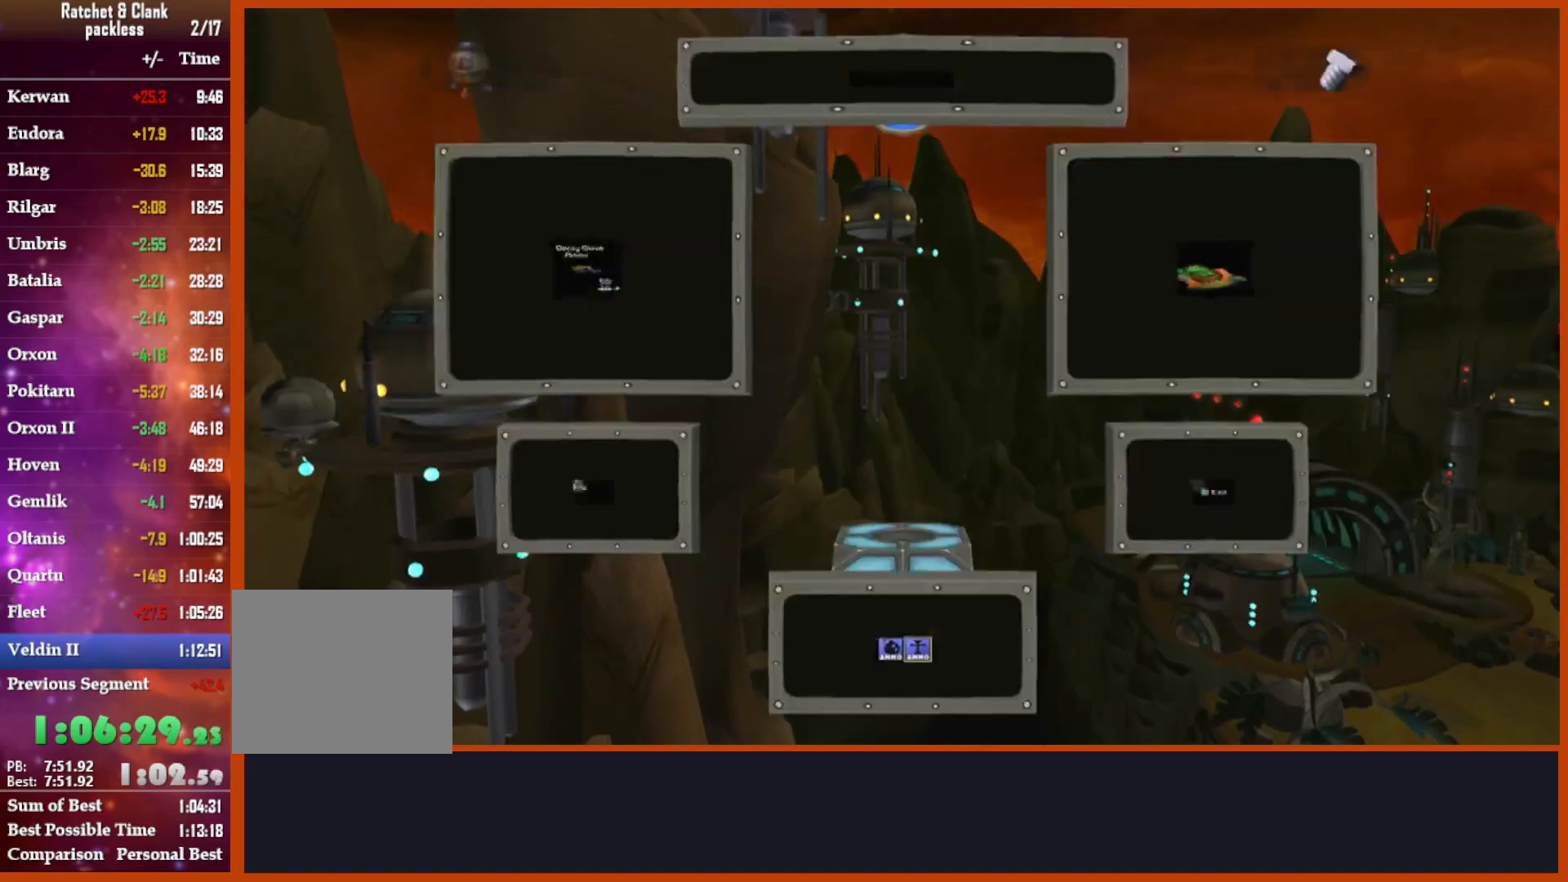
{"buttons": ["R1", "R2"], "left_stick": "center", "right_stick": "center", "events": [[67, "R2", "up"], [67, "TRIANGLE", "down"], [133, "L1", "down"], [183, "left_stick", "left"], [250, "CROSS", "down"], [250, "L1", "up"], [300, "TRIANGLE", "up"], [467, "left_stick", "center"], [500, "CROSS", "up"], [500, "R2", "down"]]}
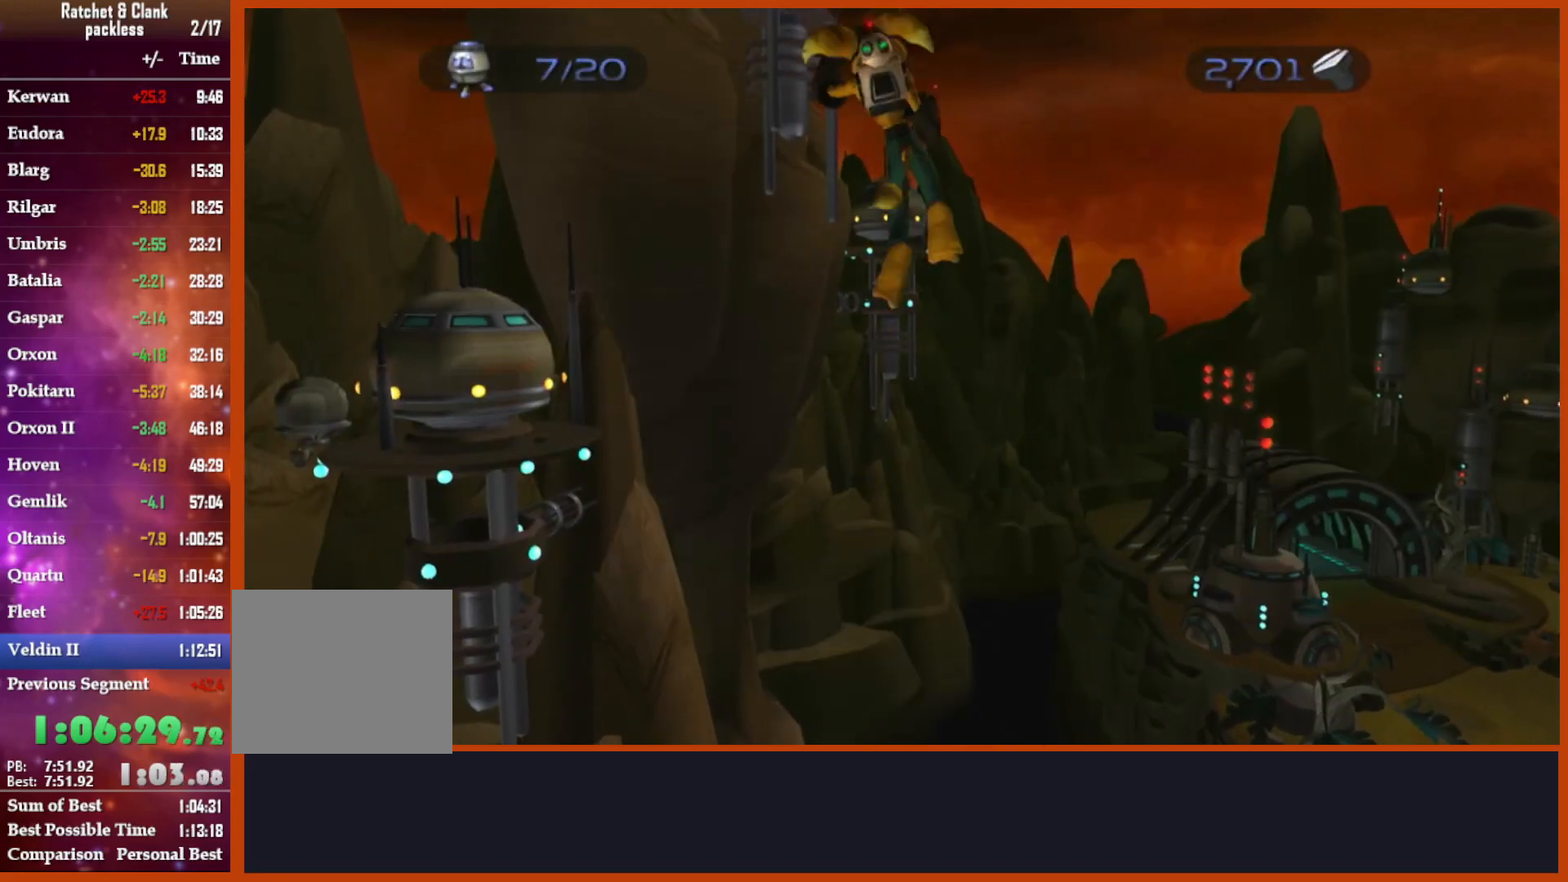
{"buttons": ["CIRCLE", "R1"], "left_stick": "center", "right_stick": "center"}
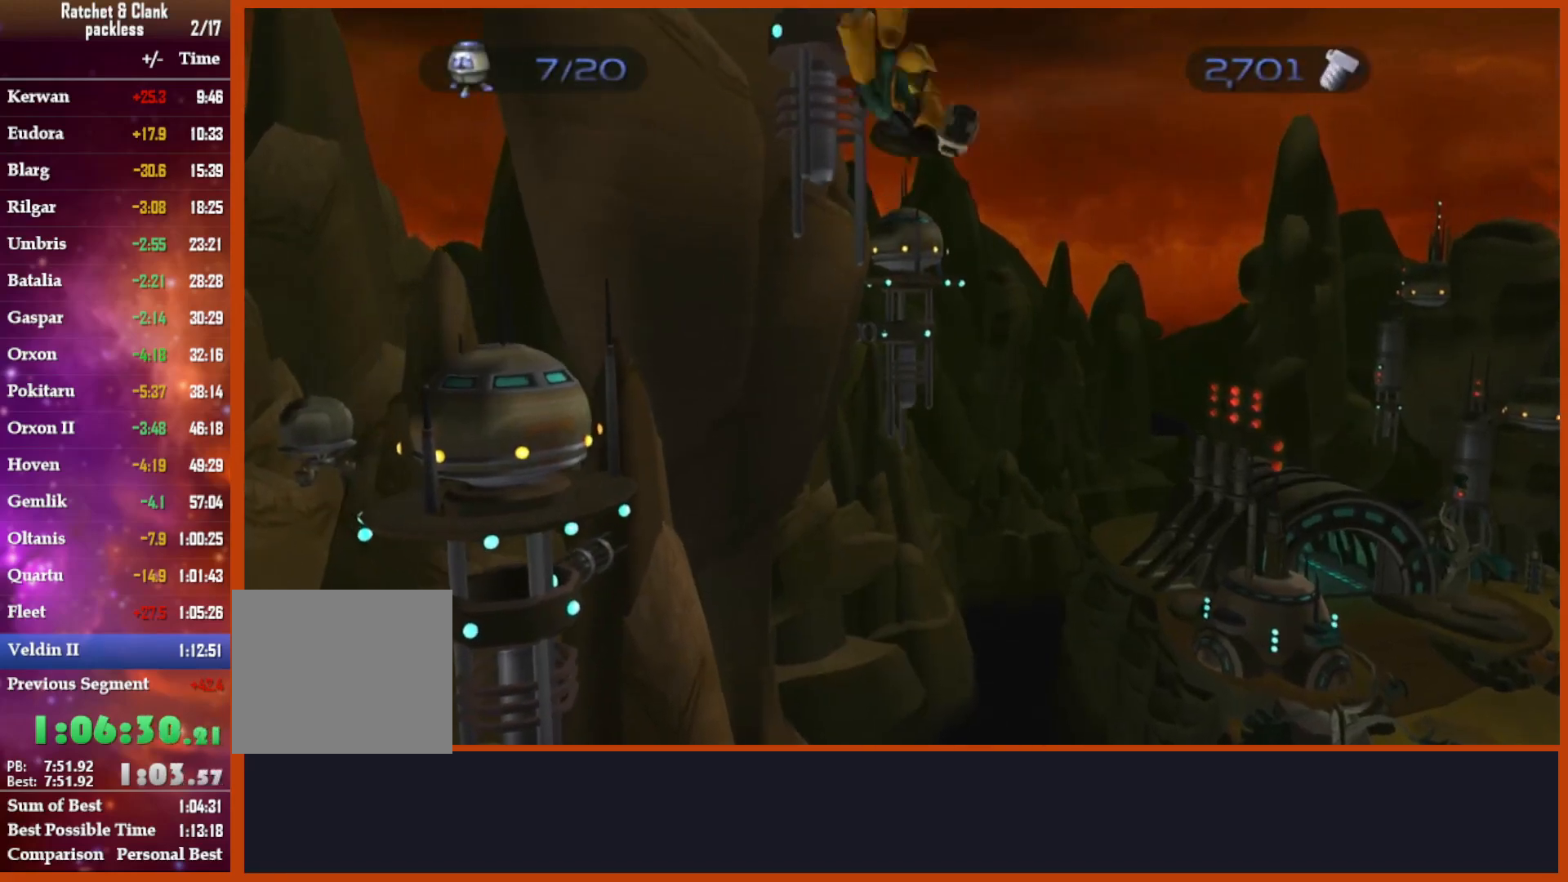
{"buttons": ["CROSS", "R1"], "left_stick": "left", "right_stick": "center", "events": [[83, "CIRCLE", "up"], [217, "L1", "down"], [217, "TRIANGLE", "down"], [267, "left_stick", "left"], [333, "CROSS", "down"], [433, "L1", "up"], [433, "TRIANGLE", "up"]]}
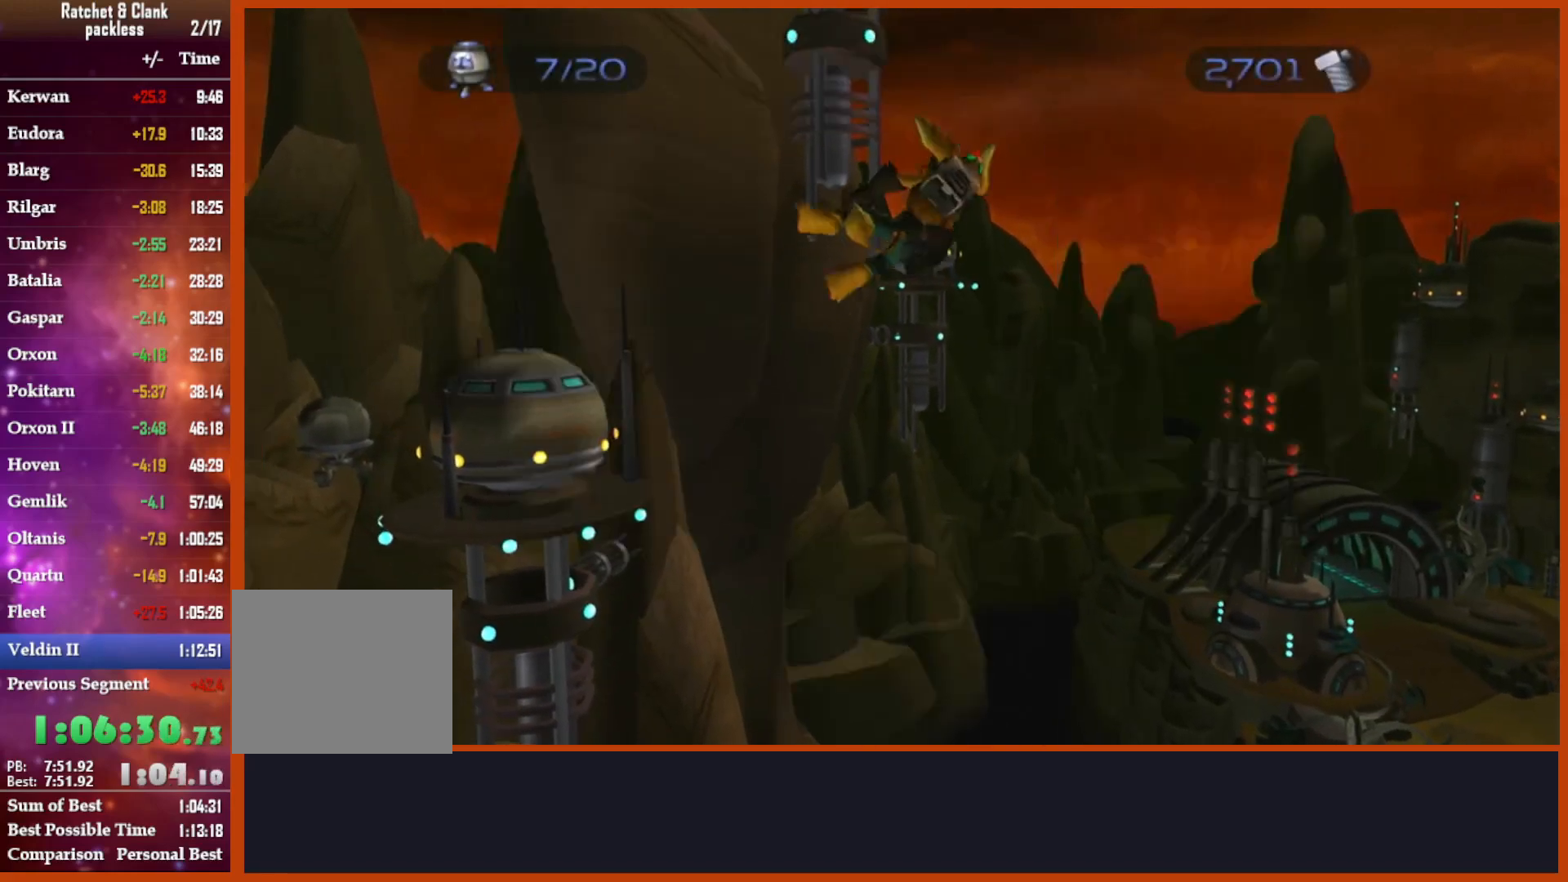
{"buttons": ["R1"], "left_stick": "center", "right_stick": "center", "events": [[83, "left_stick", "center"], [133, "CROSS", "up"]]}
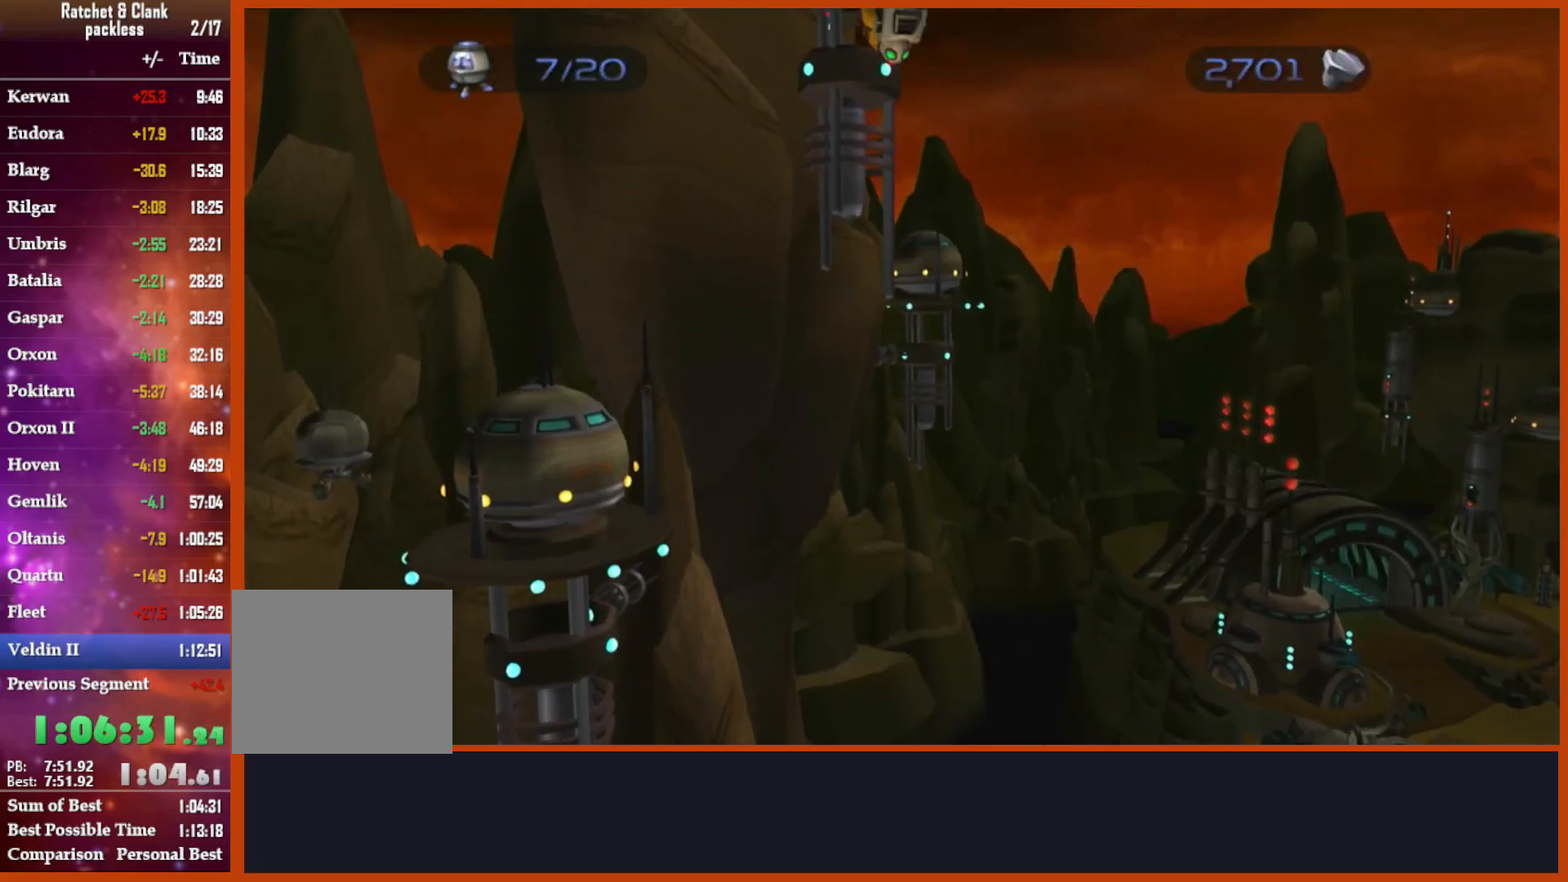
{"buttons": ["TRIANGLE", "L1", "R1"], "left_stick": "left", "right_stick": "center", "events": [[133, "CIRCLE", "down"], [267, "CIRCLE", "up"], [400, "TRIANGLE", "down"], [433, "L1", "down"], [483, "left_stick", "left"]]}
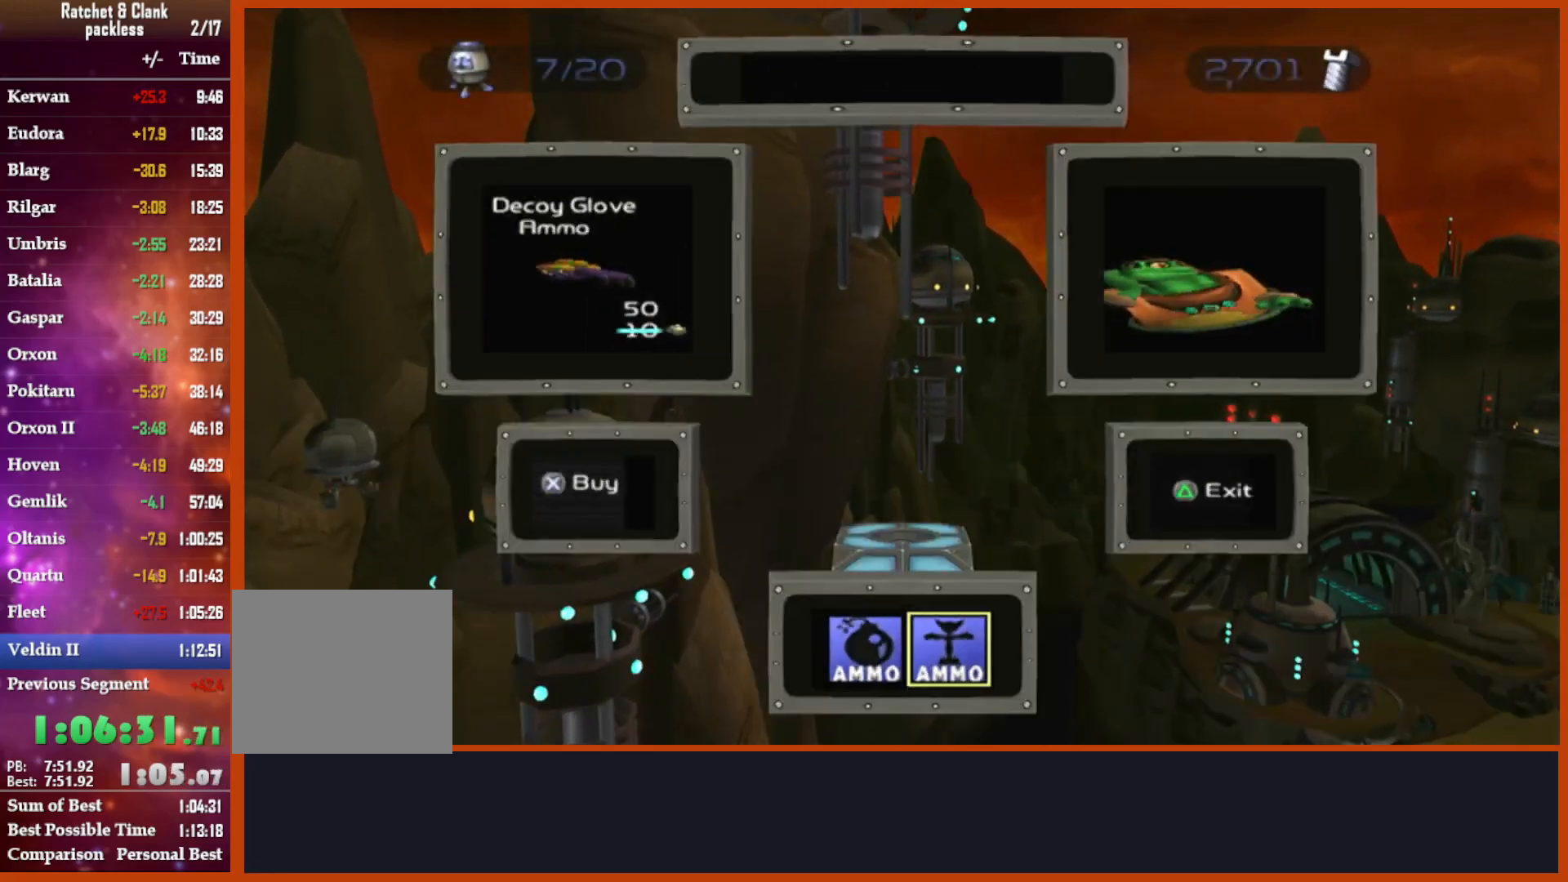
{"buttons": ["R1"], "left_stick": "center", "right_stick": "center", "events": [[50, "CROSS", "down"], [83, "L1", "up"], [100, "TRIANGLE", "up"], [250, "left_stick", "center"], [333, "CROSS", "up"]]}
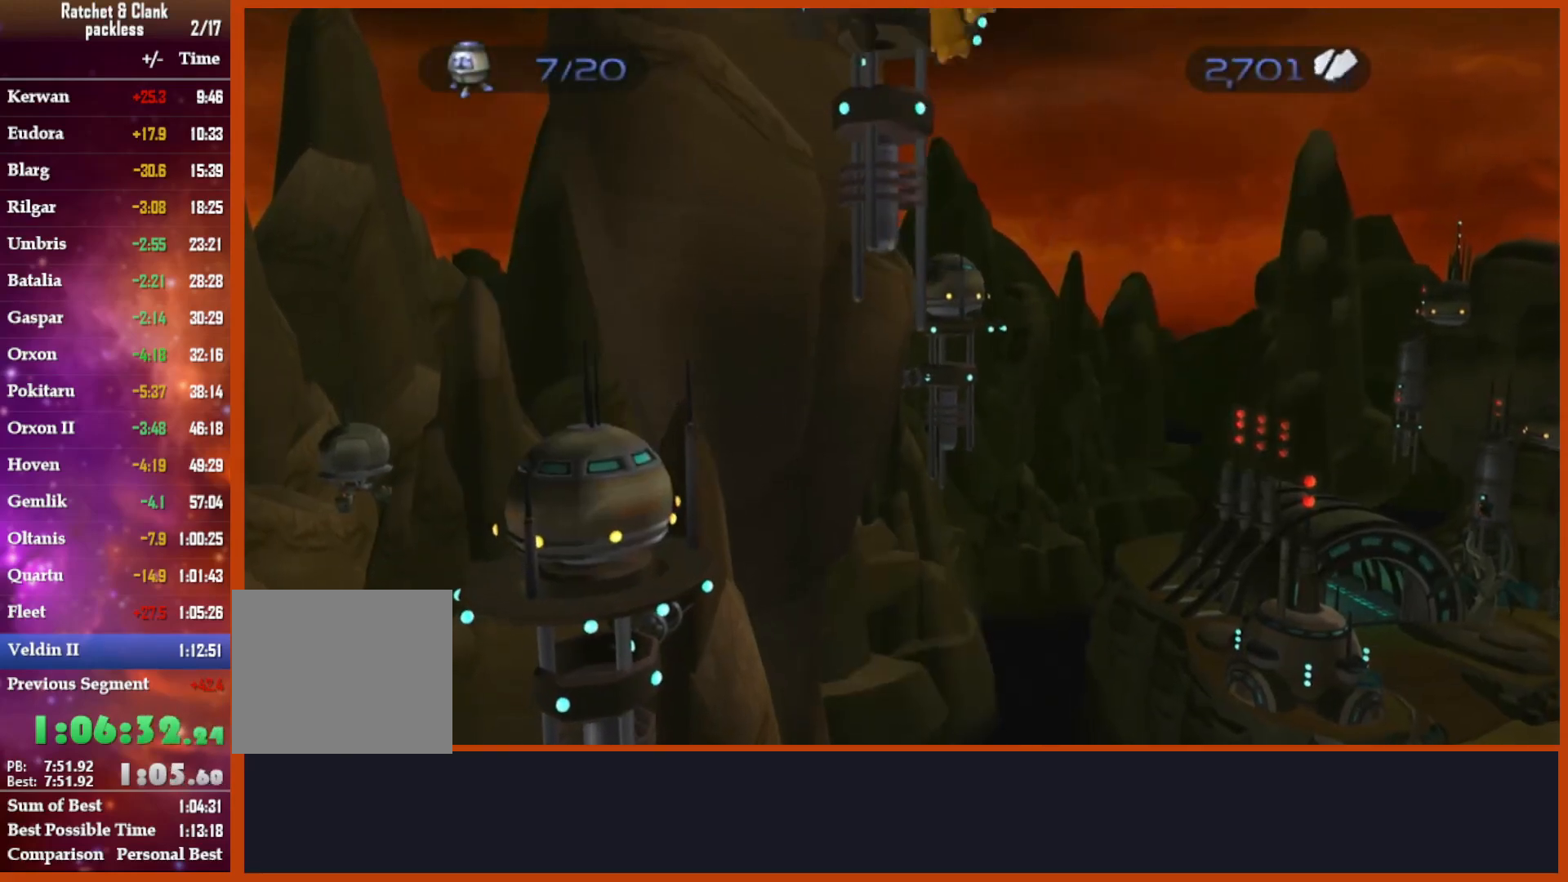
{"buttons": ["R1"], "left_stick": "center", "right_stick": "center", "events": [[300, "CIRCLE", "down"], [383, "CIRCLE", "up"]]}
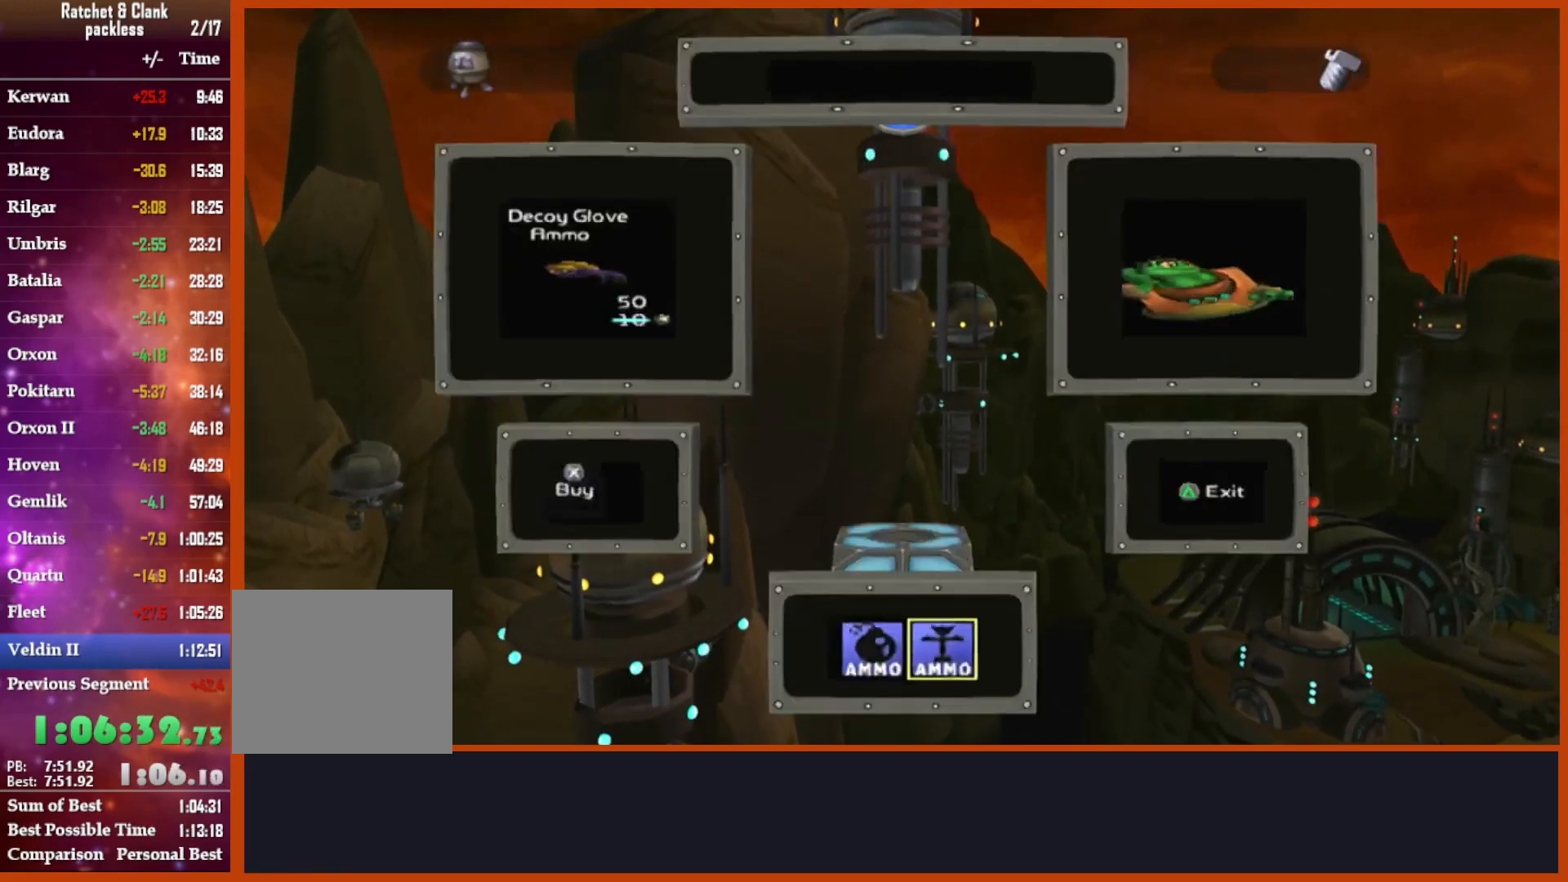
{"buttons": ["R1"], "left_stick": "center", "right_stick": "center", "events": [[50, "TRIANGLE", "down"], [83, "L1", "down"], [117, "left_stick", "left"], [183, "CROSS", "down"], [200, "L1", "up"], [200, "TRIANGLE", "up"], [383, "left_stick", "center"], [467, "CROSS", "up"]]}
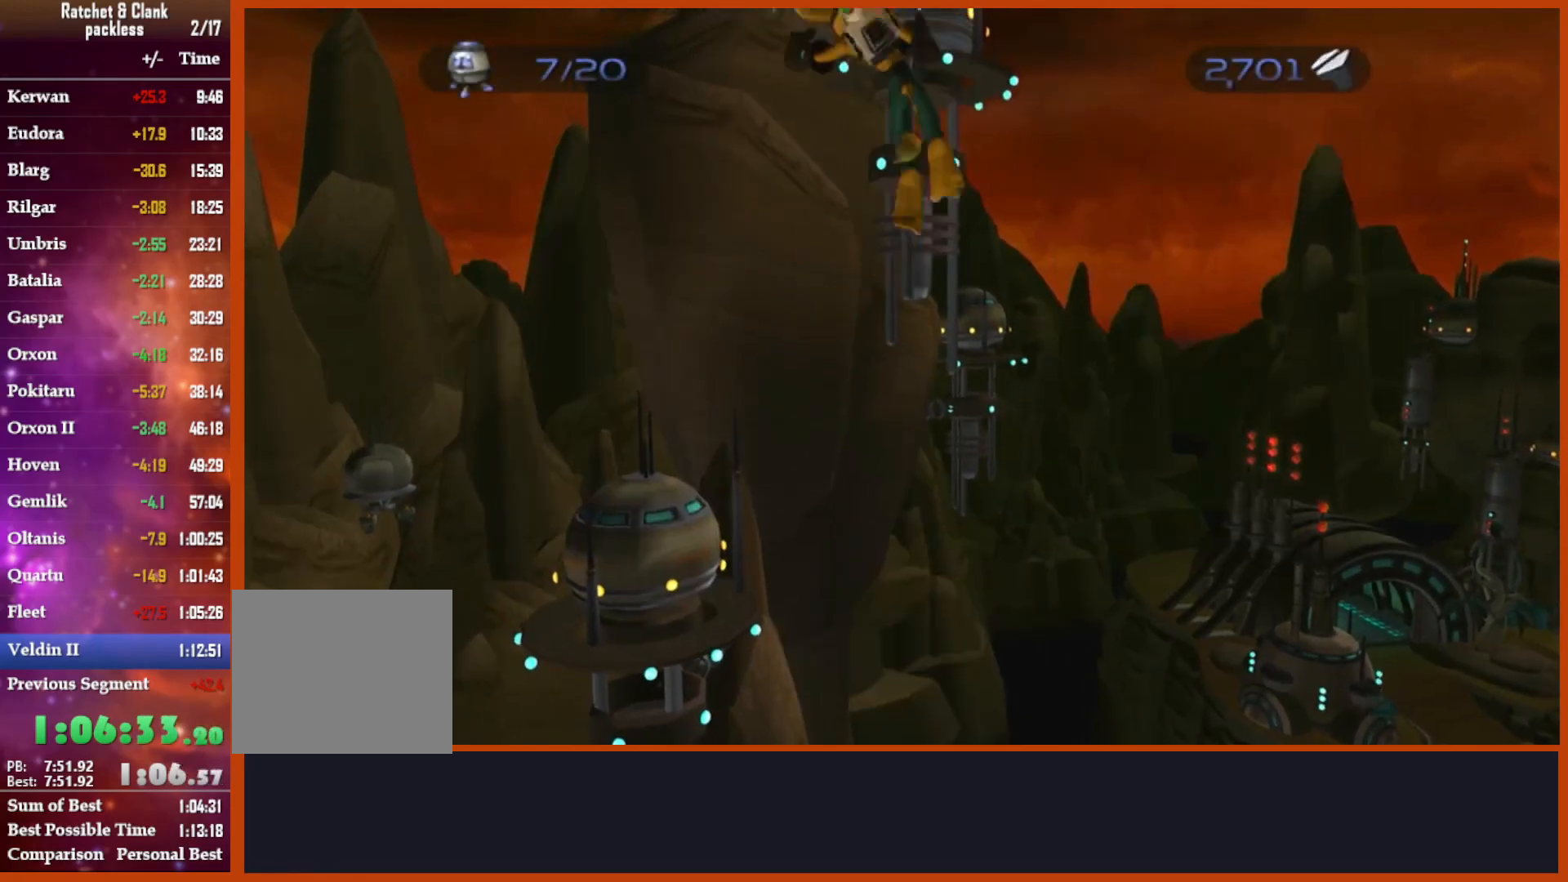
{"buttons": ["CIRCLE", "R1"], "left_stick": "center", "right_stick": "center", "events": [[467, "CIRCLE", "down"]]}
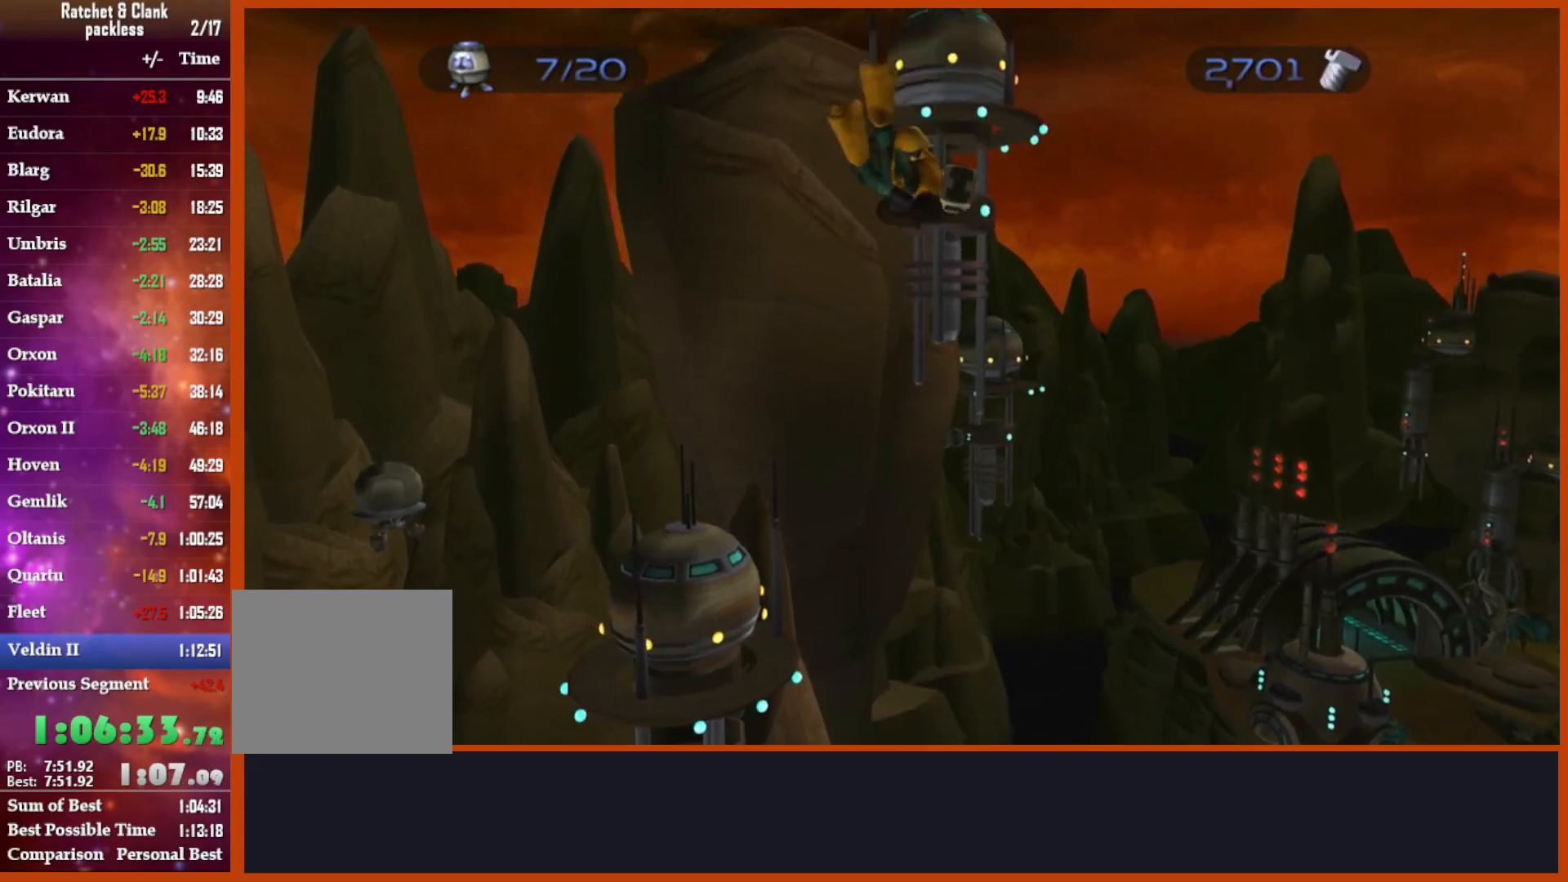
{"buttons": ["CROSS", "R1"], "left_stick": "center", "right_stick": "center", "events": [[50, "CIRCLE", "up"], [183, "TRIANGLE", "down"], [200, "L1", "down"], [267, "left_stick", "left"], [333, "CROSS", "down"], [350, "L1", "up"], [383, "TRIANGLE", "up"], [500, "left_stick", "center"]]}
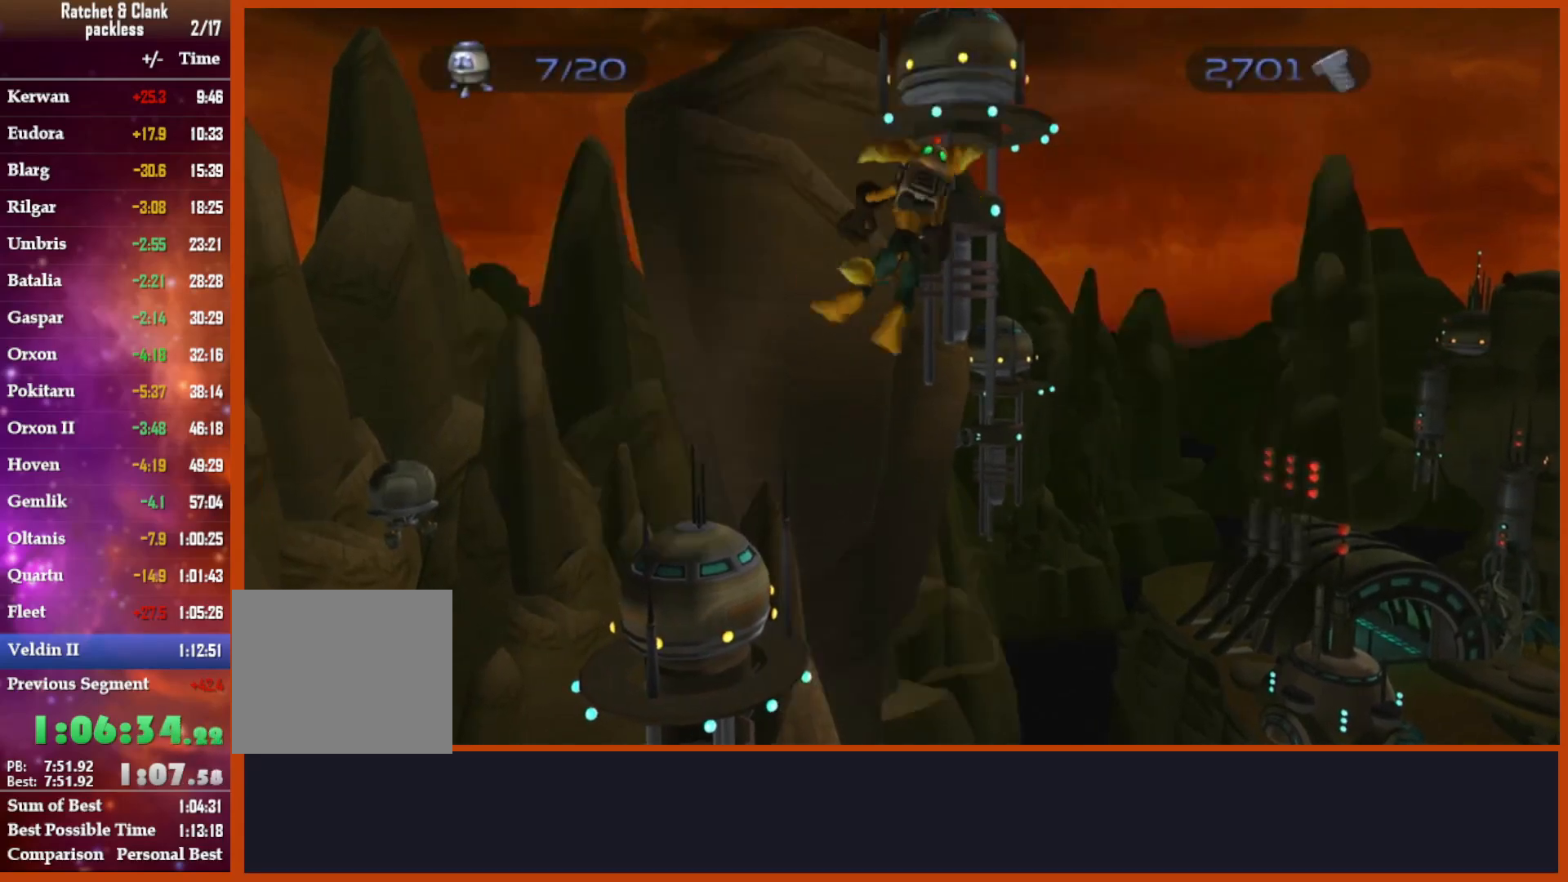
{"buttons": ["R1"], "left_stick": "center", "right_stick": "center", "events": [[83, "CROSS", "up"], [100, "R2", "down"], [417, "R2", "up"]]}
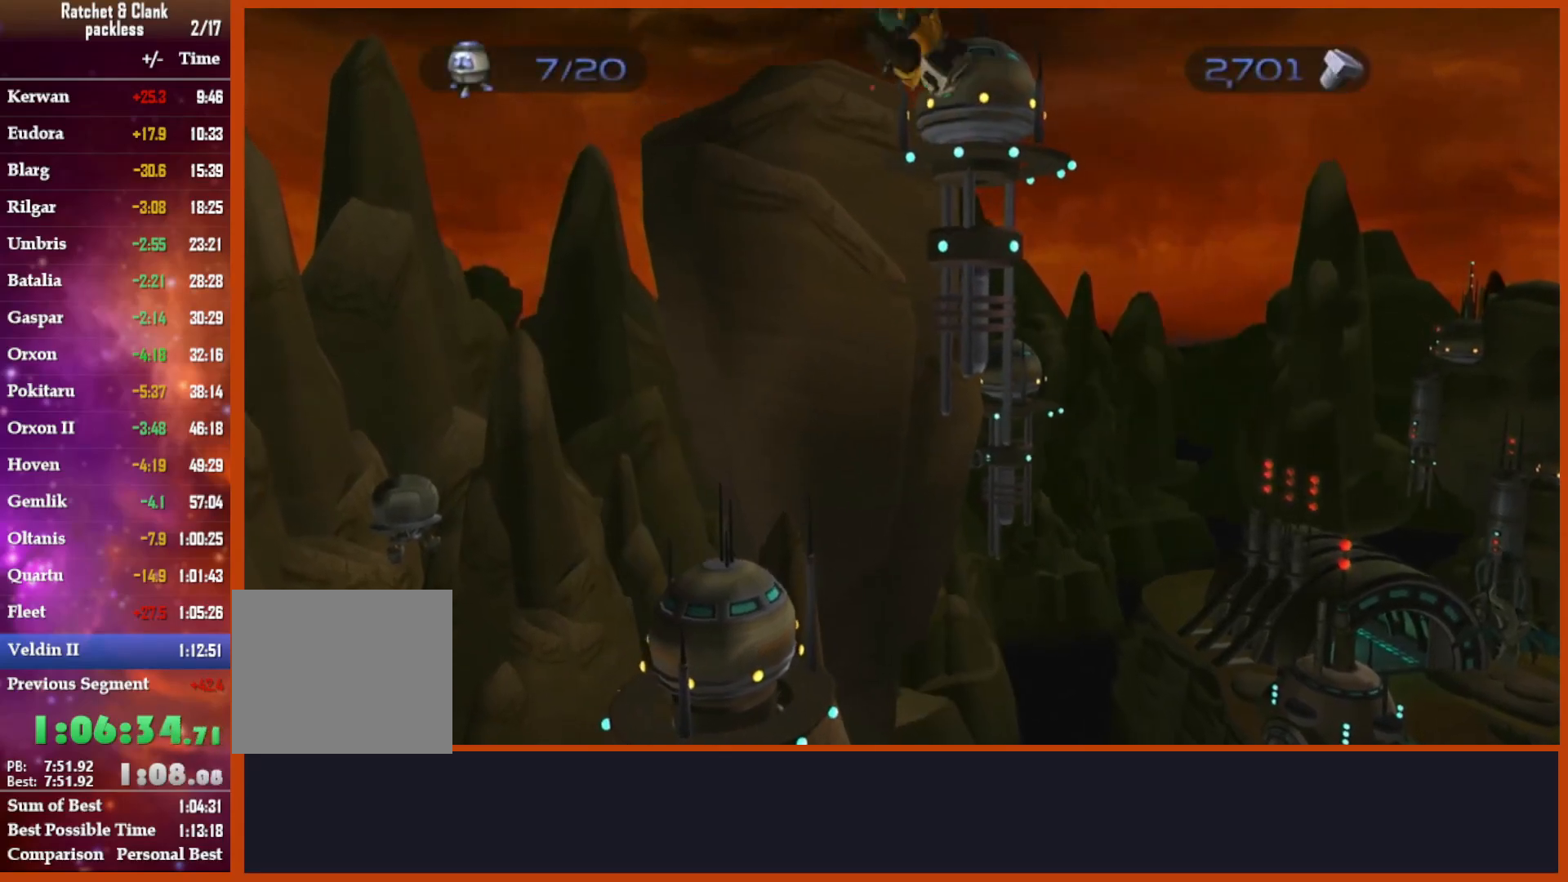
{"buttons": ["CROSS", "R1"], "left_stick": "left", "right_stick": "center", "events": [[83, "CIRCLE", "down"], [183, "CIRCLE", "up"], [317, "TRIANGLE", "down"], [333, "L1", "down"], [383, "left_stick", "left"], [467, "CROSS", "down"], [500, "L1", "up"], [500, "TRIANGLE", "up"]]}
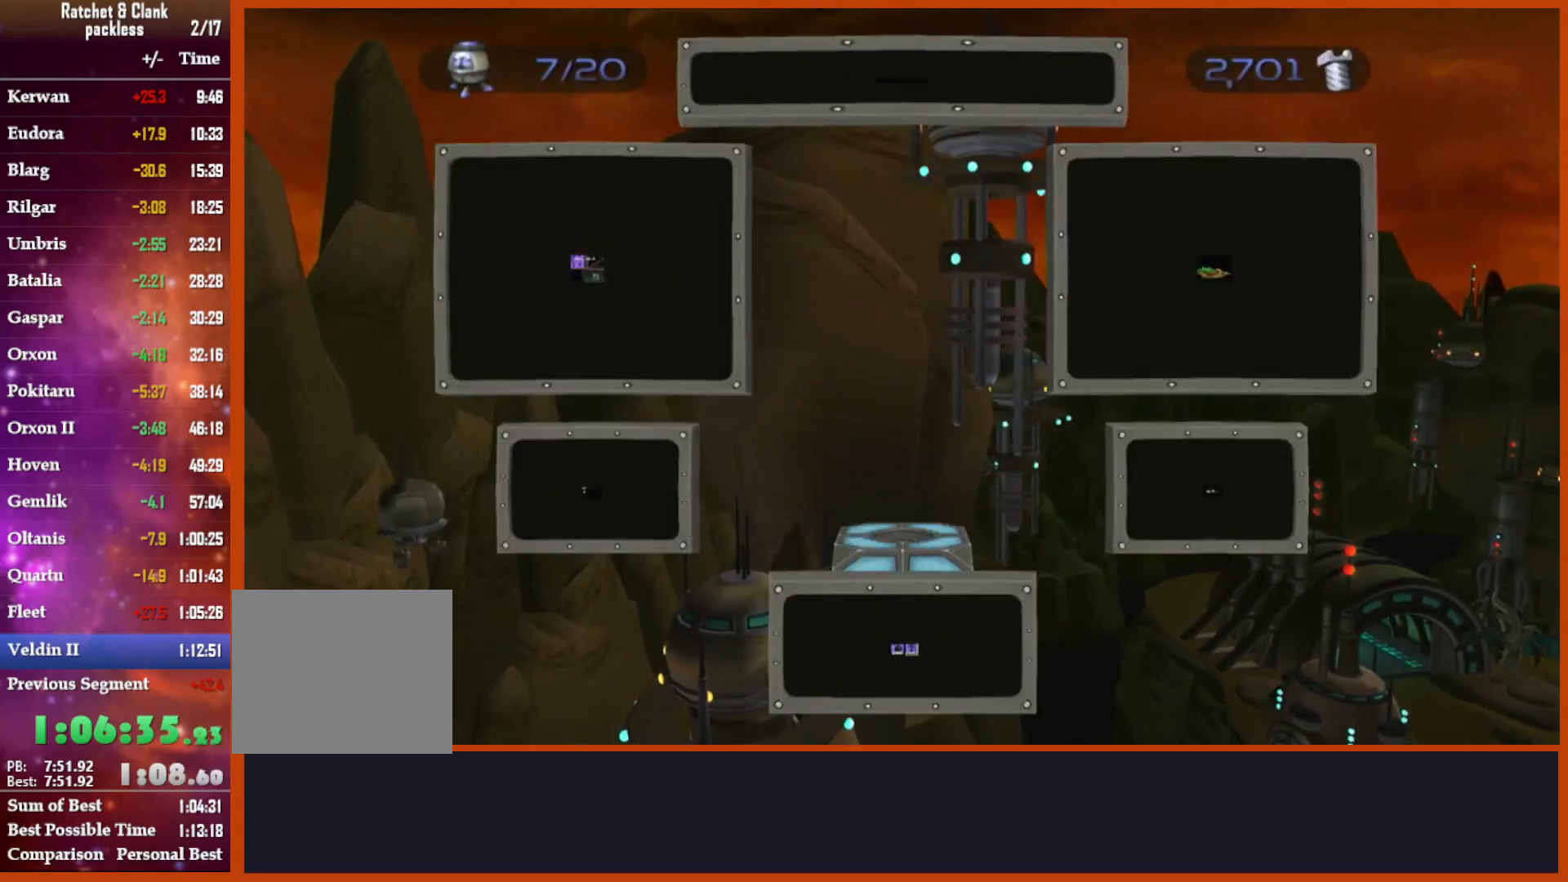
{"buttons": ["R1"], "left_stick": "center", "right_stick": "center", "events": [[167, "left_stick", "center"], [233, "CROSS", "up"]]}
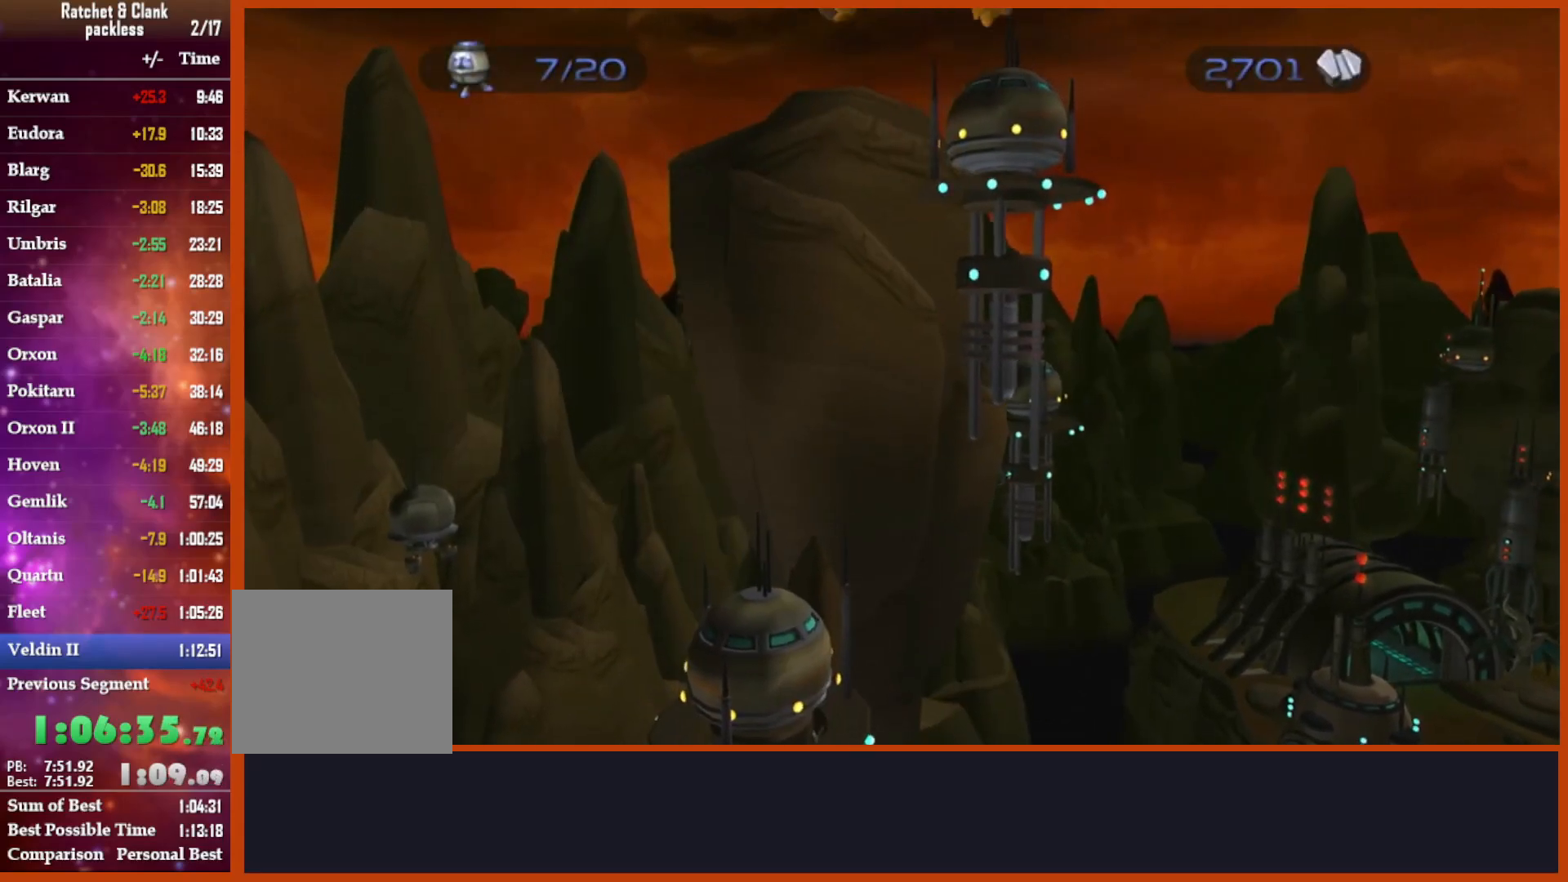
{"buttons": ["R1"], "left_stick": "center", "right_stick": "center", "events": [[100, "R2", "down"], [200, "R2", "up"], [250, "CIRCLE", "down"], [383, "CIRCLE", "up"]]}
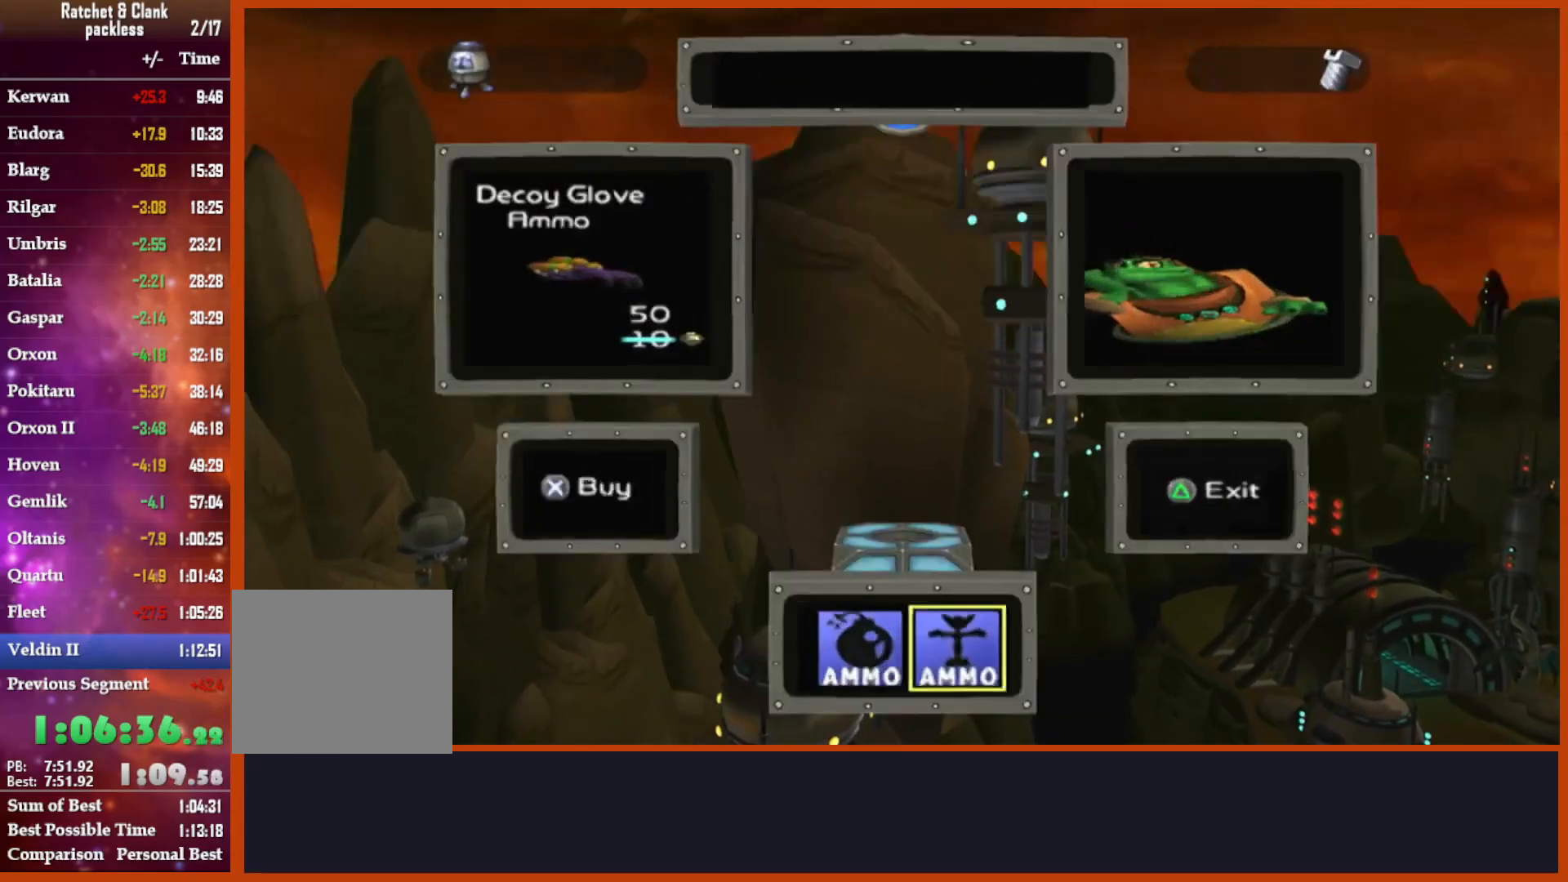
{"buttons": ["R1"], "left_stick": "center", "right_stick": "center", "events": [[17, "L1", "down"], [17, "TRIANGLE", "down"], [50, "left_stick", "left"], [133, "CROSS", "down"], [200, "L1", "up"], [200, "TRIANGLE", "up"], [467, "CROSS", "up"], [467, "left_stick", "center"]]}